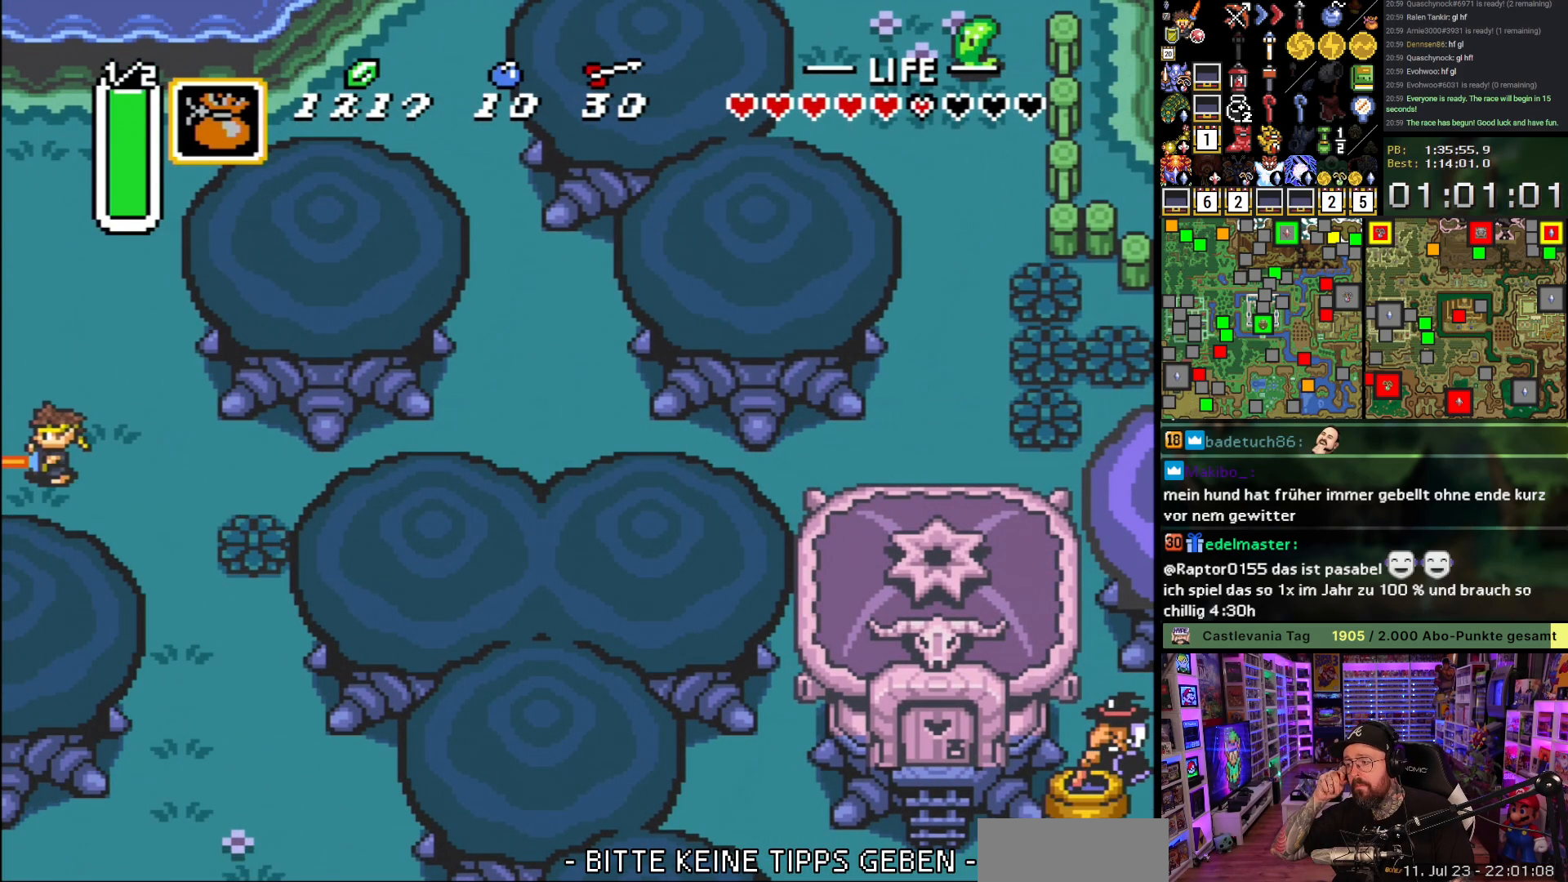
Gameplay with a controller (Nintendo layout); each line is a JSON object with the inputs held at the frame after it. "events" lists button and stick changes between this image and that frame as [ms after this image, input, new state], when the widget could be followed in between. Not read: L3 R3.
{"buttons": ["DPAD_RIGHT"], "events": []}
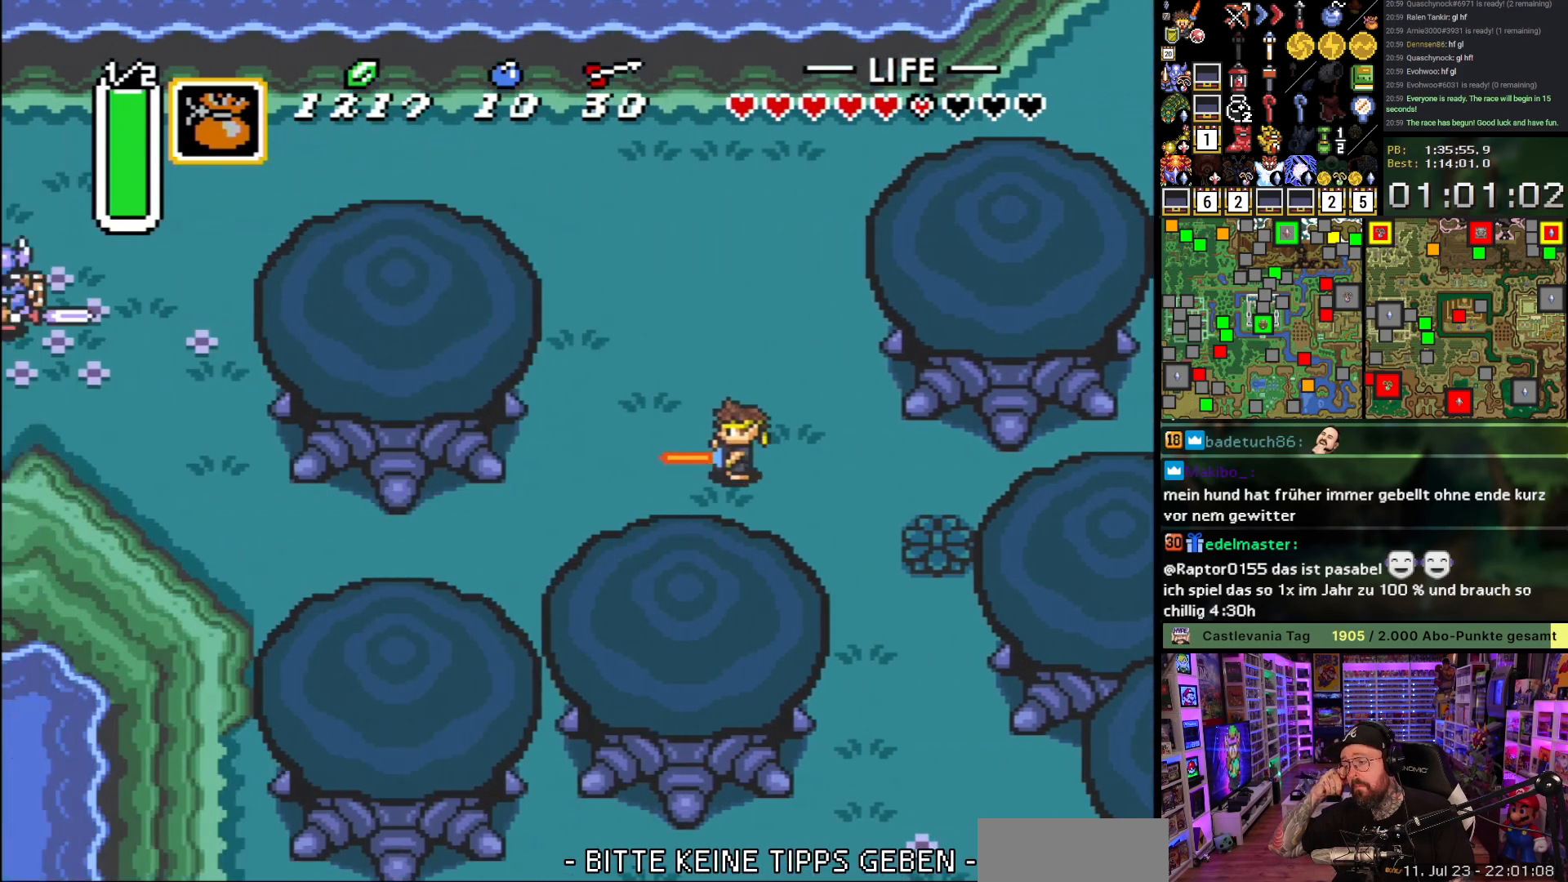
{"buttons": ["DPAD_RIGHT"], "events": []}
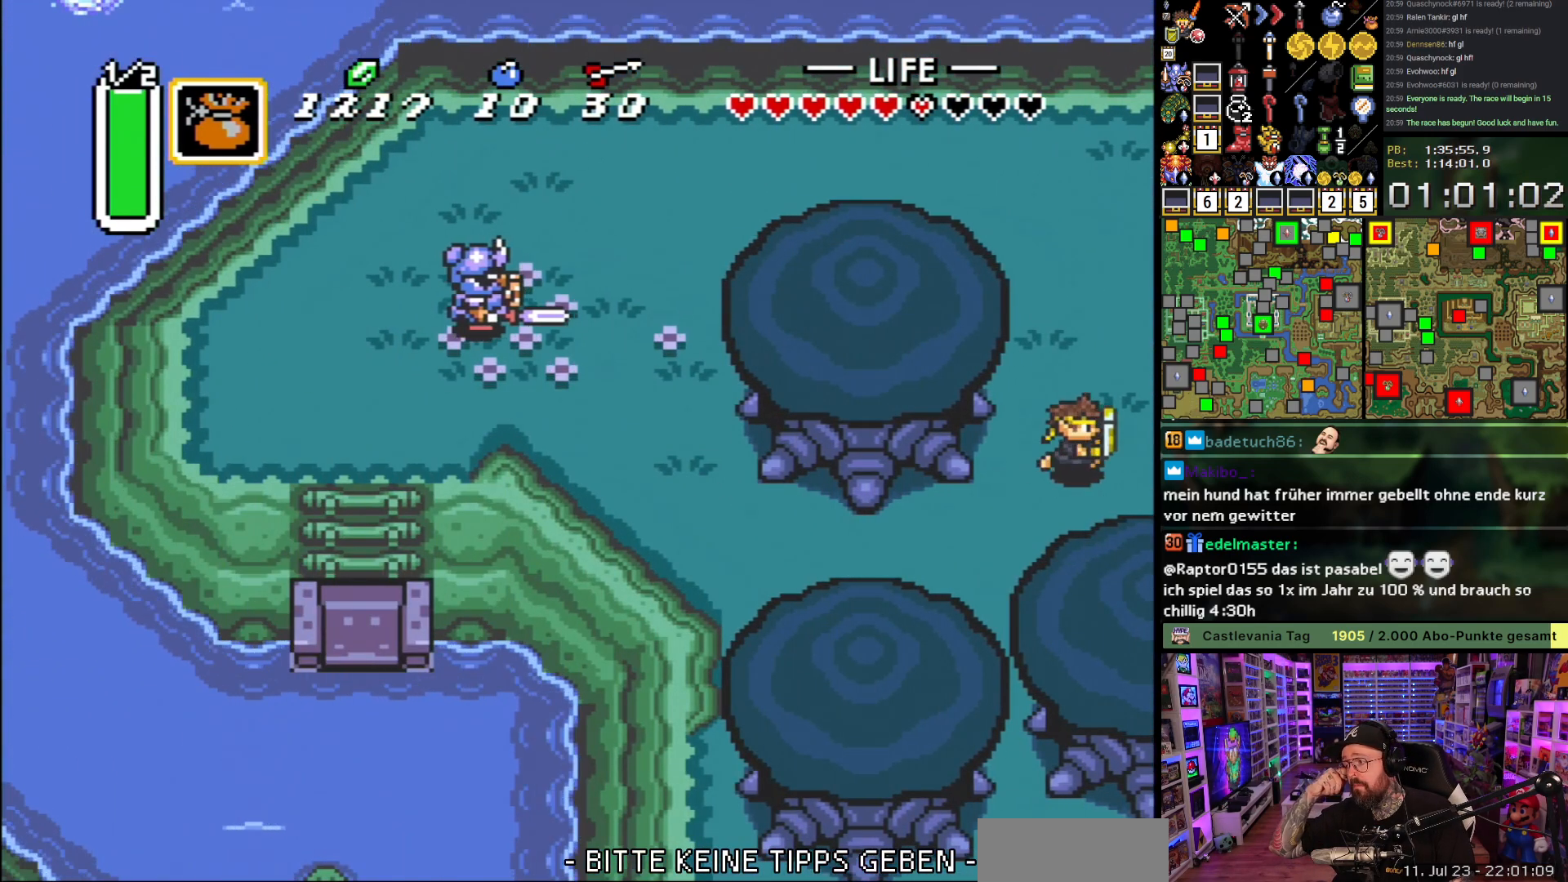
{"buttons": [], "events": [[367, "DPAD_RIGHT", "up"]]}
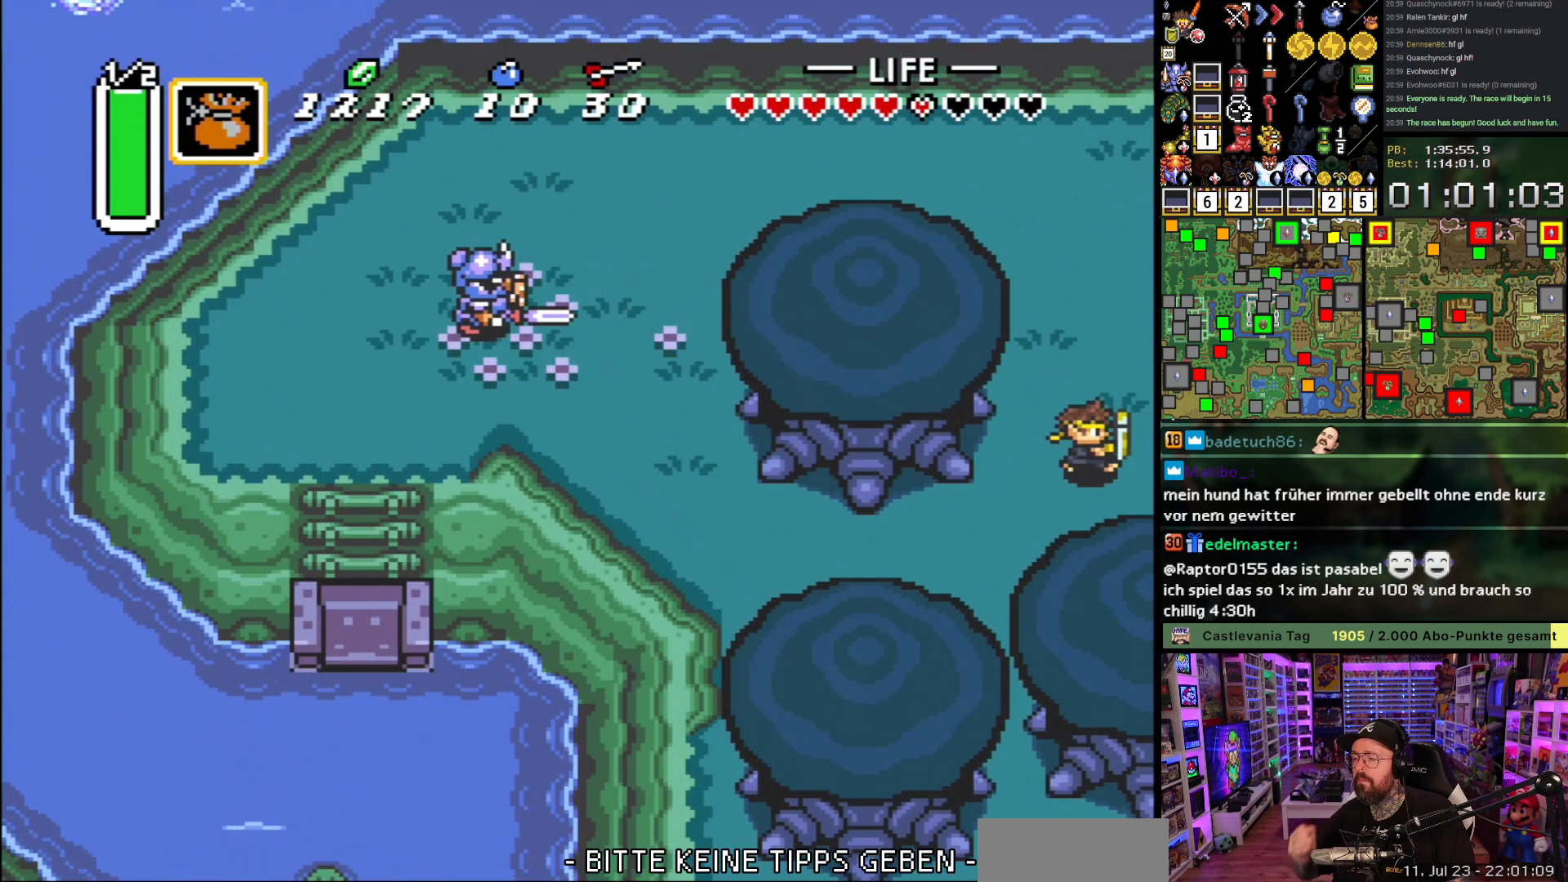
{"buttons": ["A"], "events": [[333, "A", "down"], [417, "A", "up"], [500, "A", "down"]]}
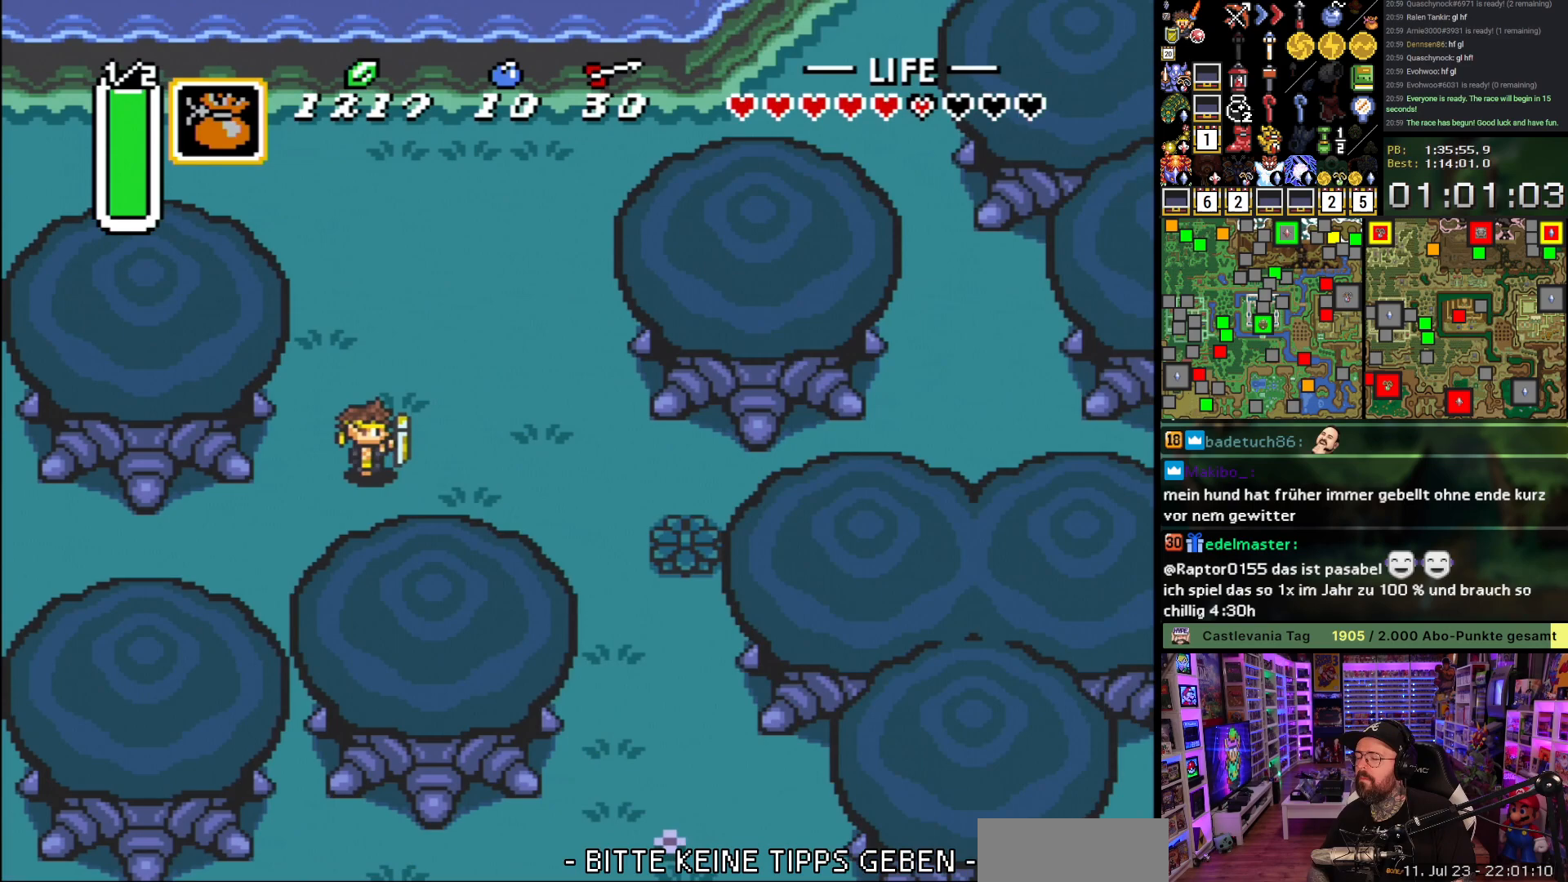
{"buttons": ["A", "DPAD_RIGHT"], "events": [[83, "A", "up"], [200, "A", "down"], [233, "A", "up"], [233, "DPAD_RIGHT", "down"], [483, "A", "down"]]}
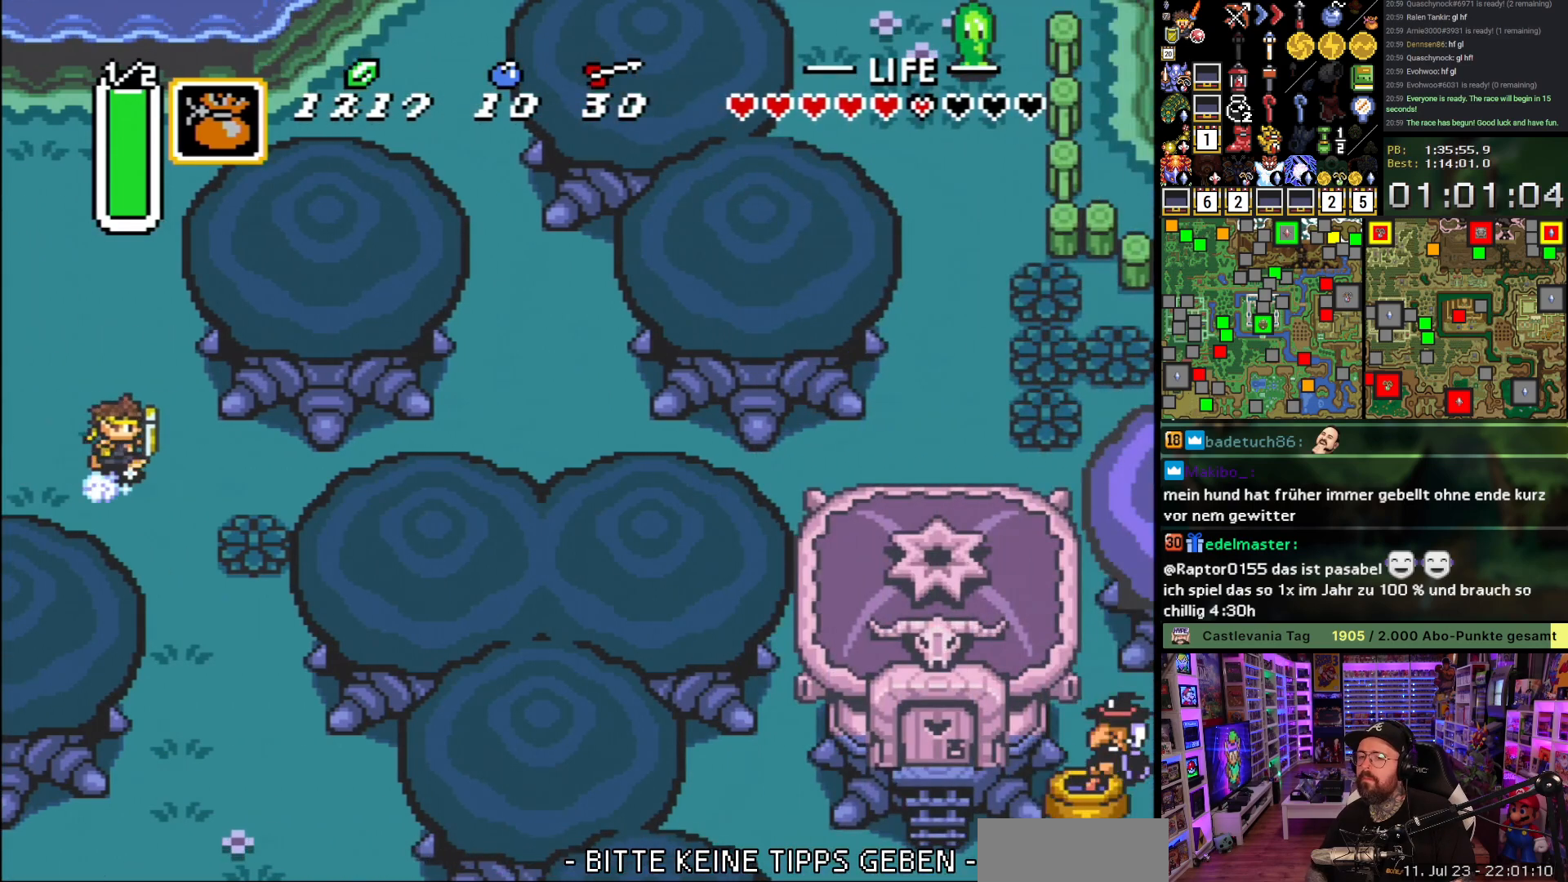
{"buttons": ["A"], "events": [[233, "DPAD_RIGHT", "up"]]}
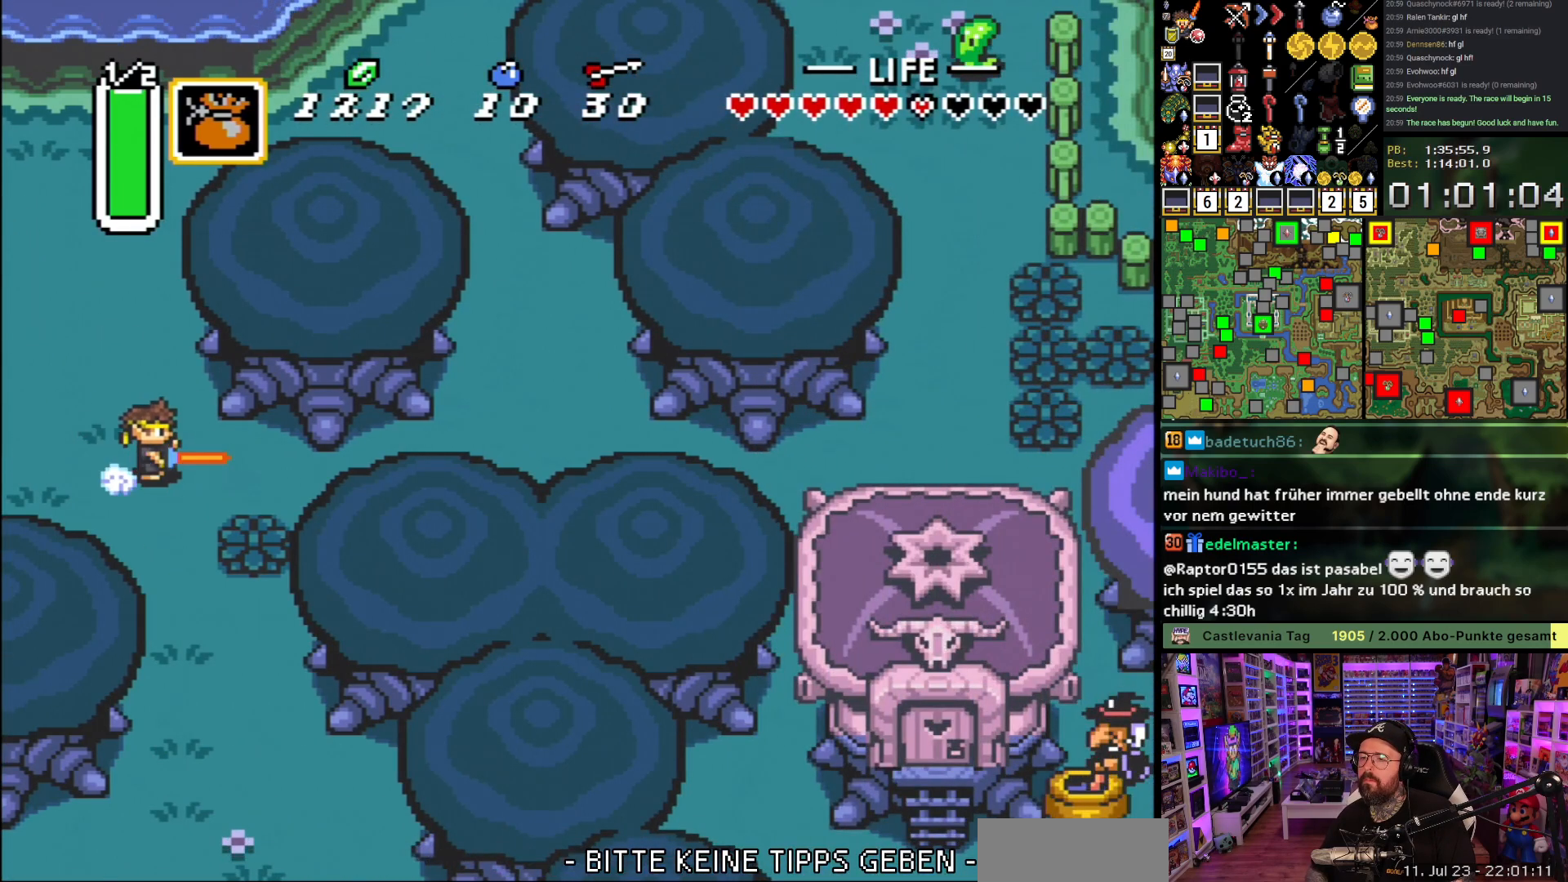
{"buttons": ["A"], "events": []}
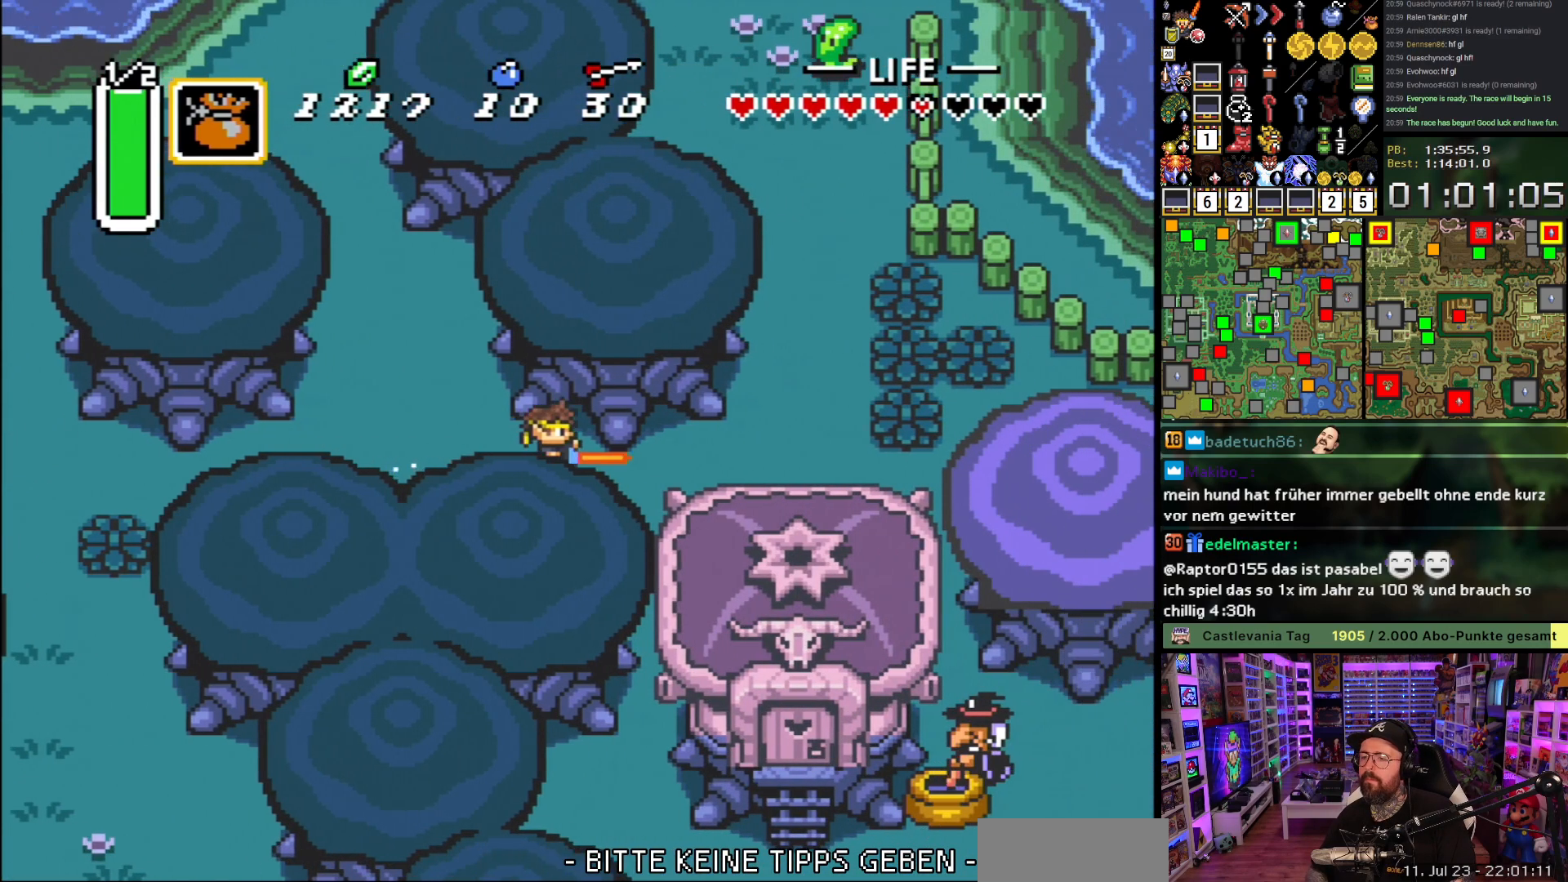
{"buttons": ["A"], "events": [[83, "A", "up"], [100, "DPAD_DOWN", "down"], [150, "A", "down"], [200, "DPAD_DOWN", "up"]]}
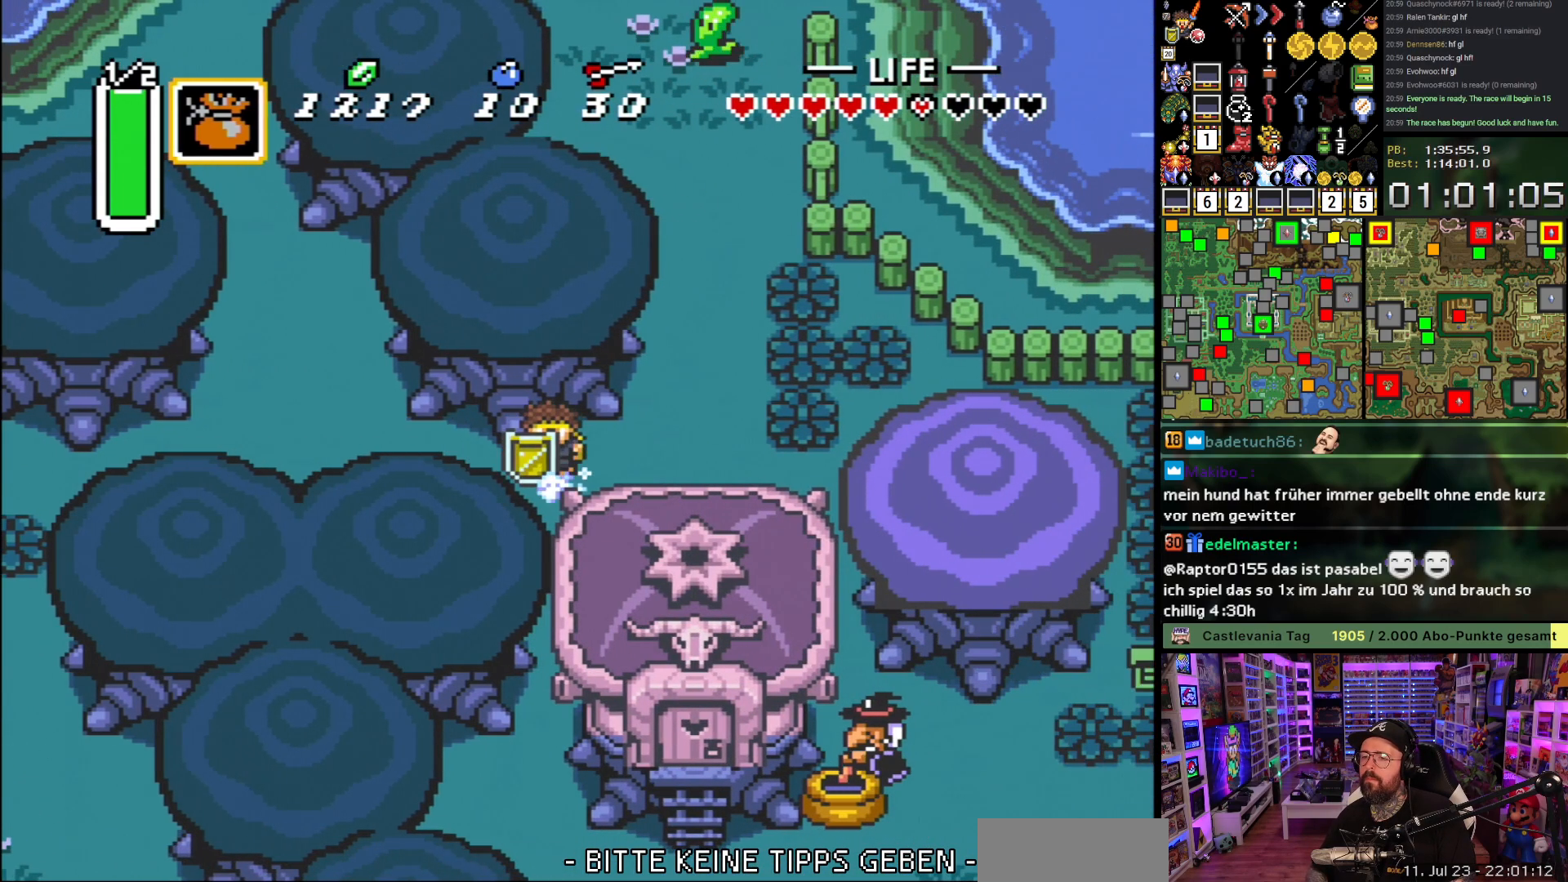
{"buttons": [], "events": [[483, "A", "up"]]}
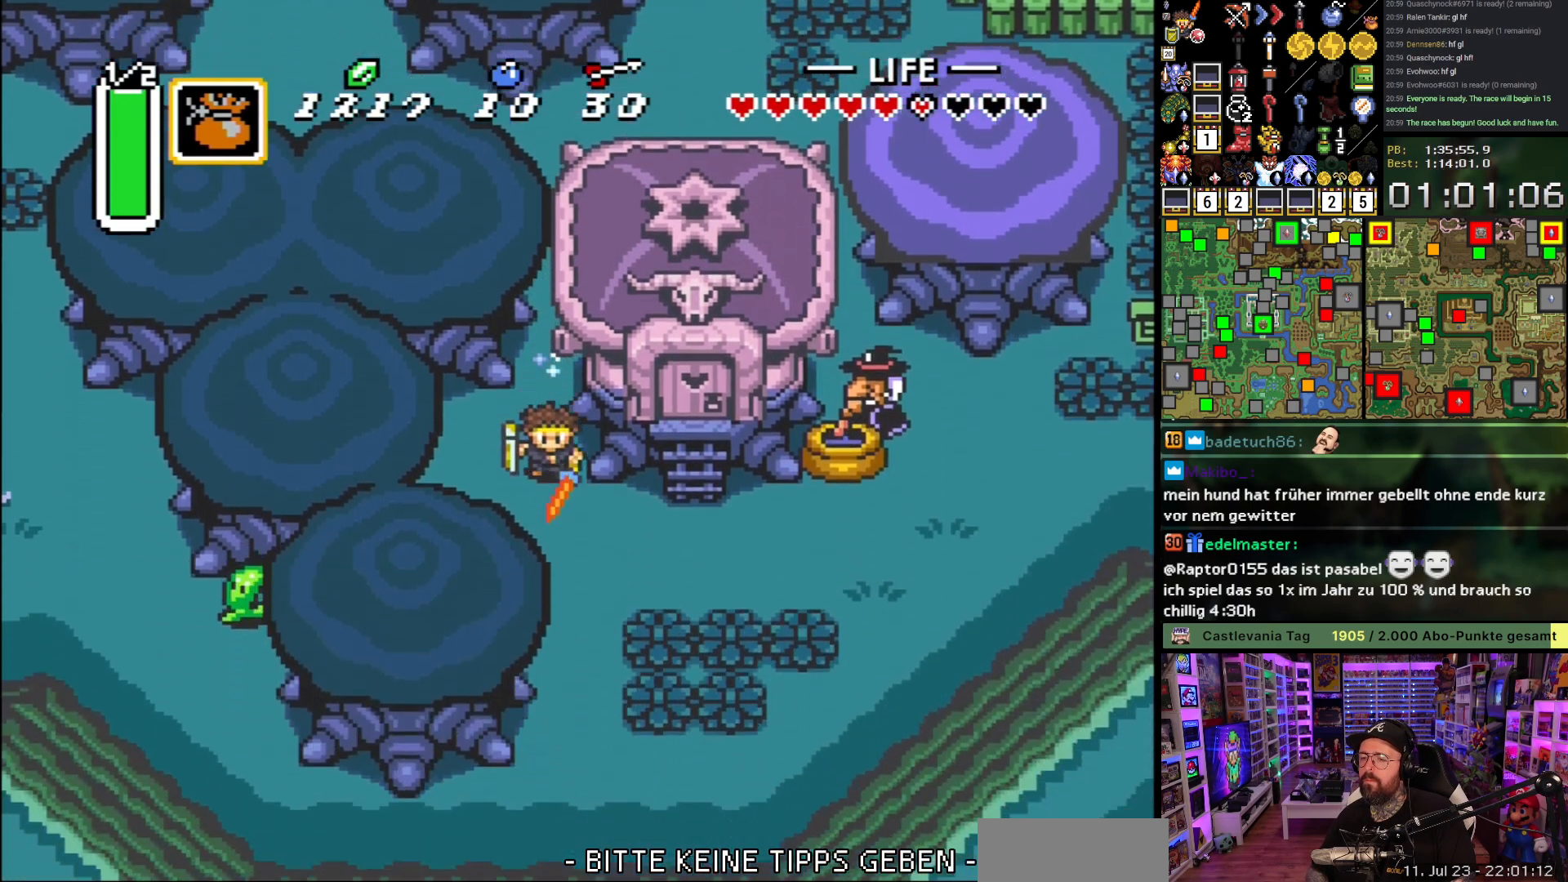
{"buttons": ["DPAD_RIGHT"], "events": [[33, "DPAD_RIGHT", "down"], [383, "DPAD_DOWN", "down"], [433, "DPAD_DOWN", "up"]]}
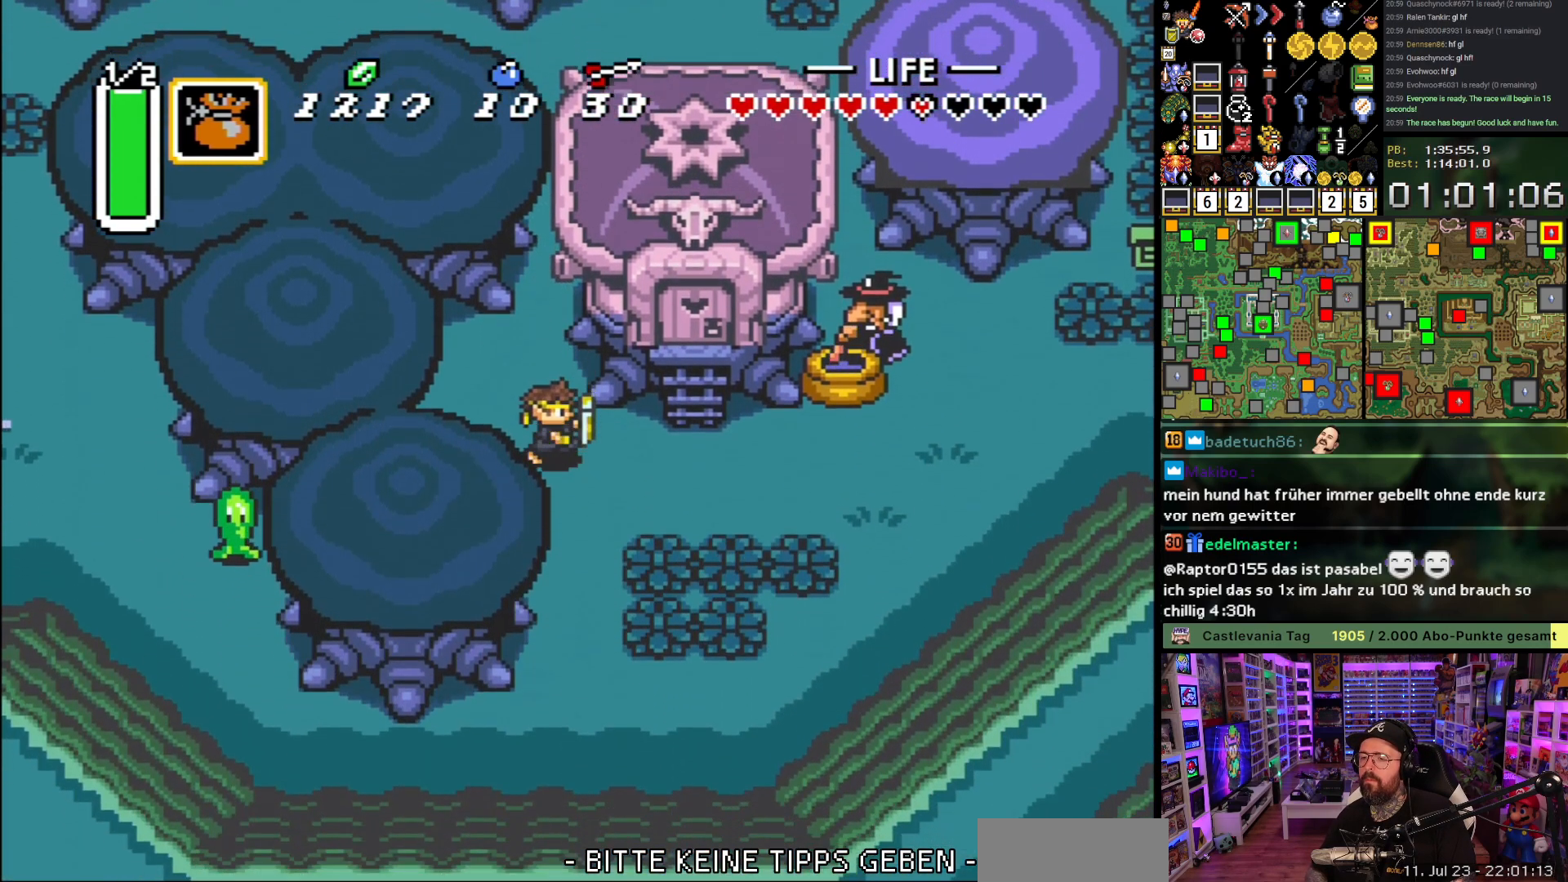
{"buttons": ["DPAD_UP"], "events": [[333, "DPAD_UP", "down"], [367, "DPAD_RIGHT", "up"]]}
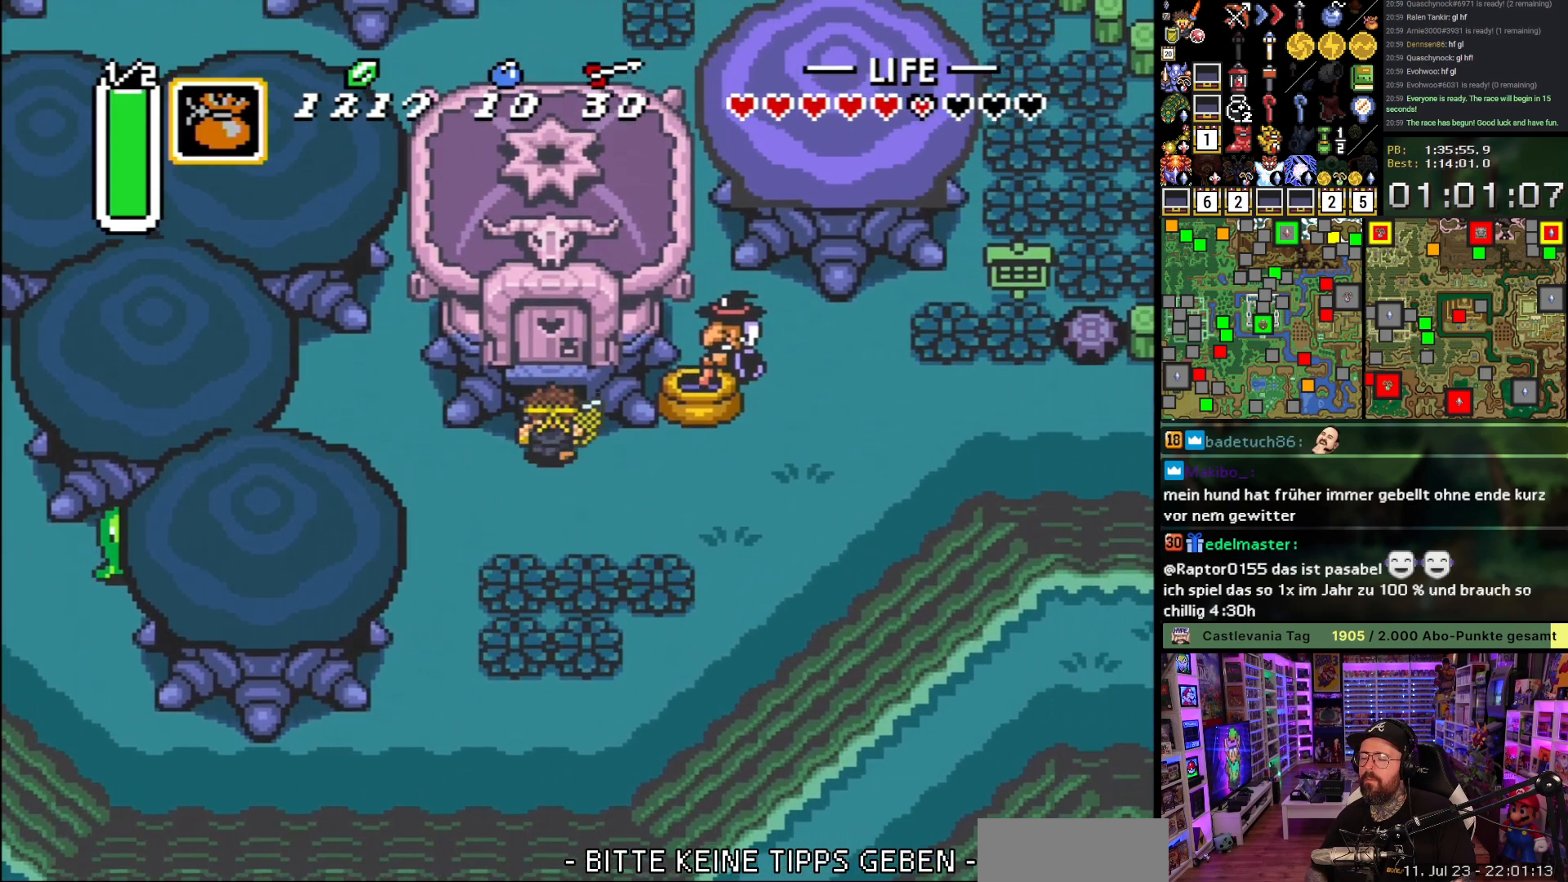
{"buttons": ["DPAD_UP"], "events": []}
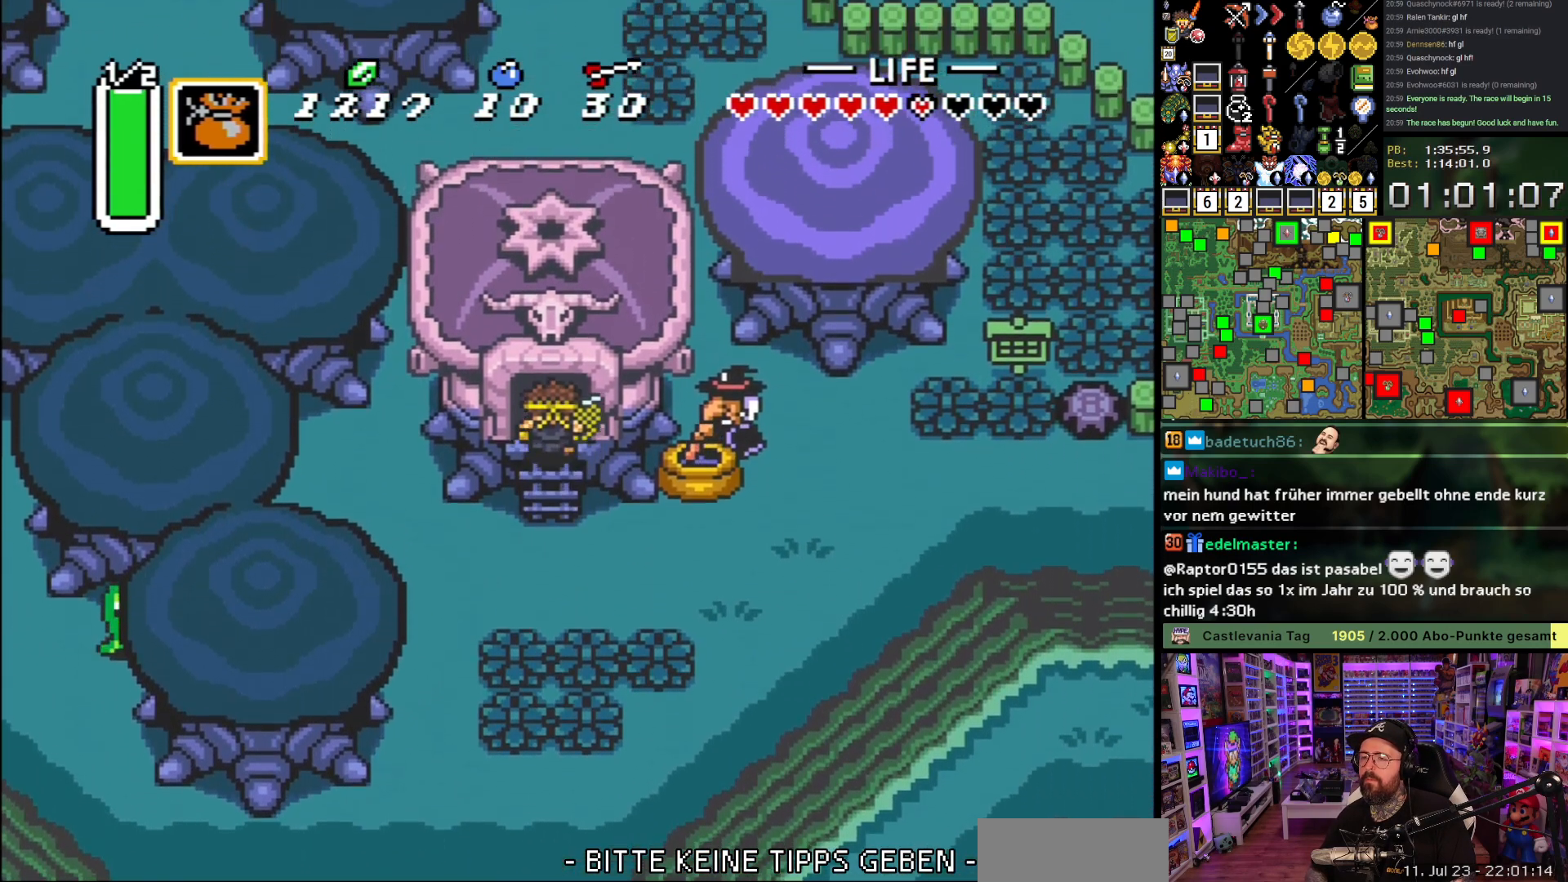
{"buttons": ["A"], "events": [[267, "A", "down"], [383, "A", "up"], [383, "DPAD_UP", "up"], [467, "A", "down"]]}
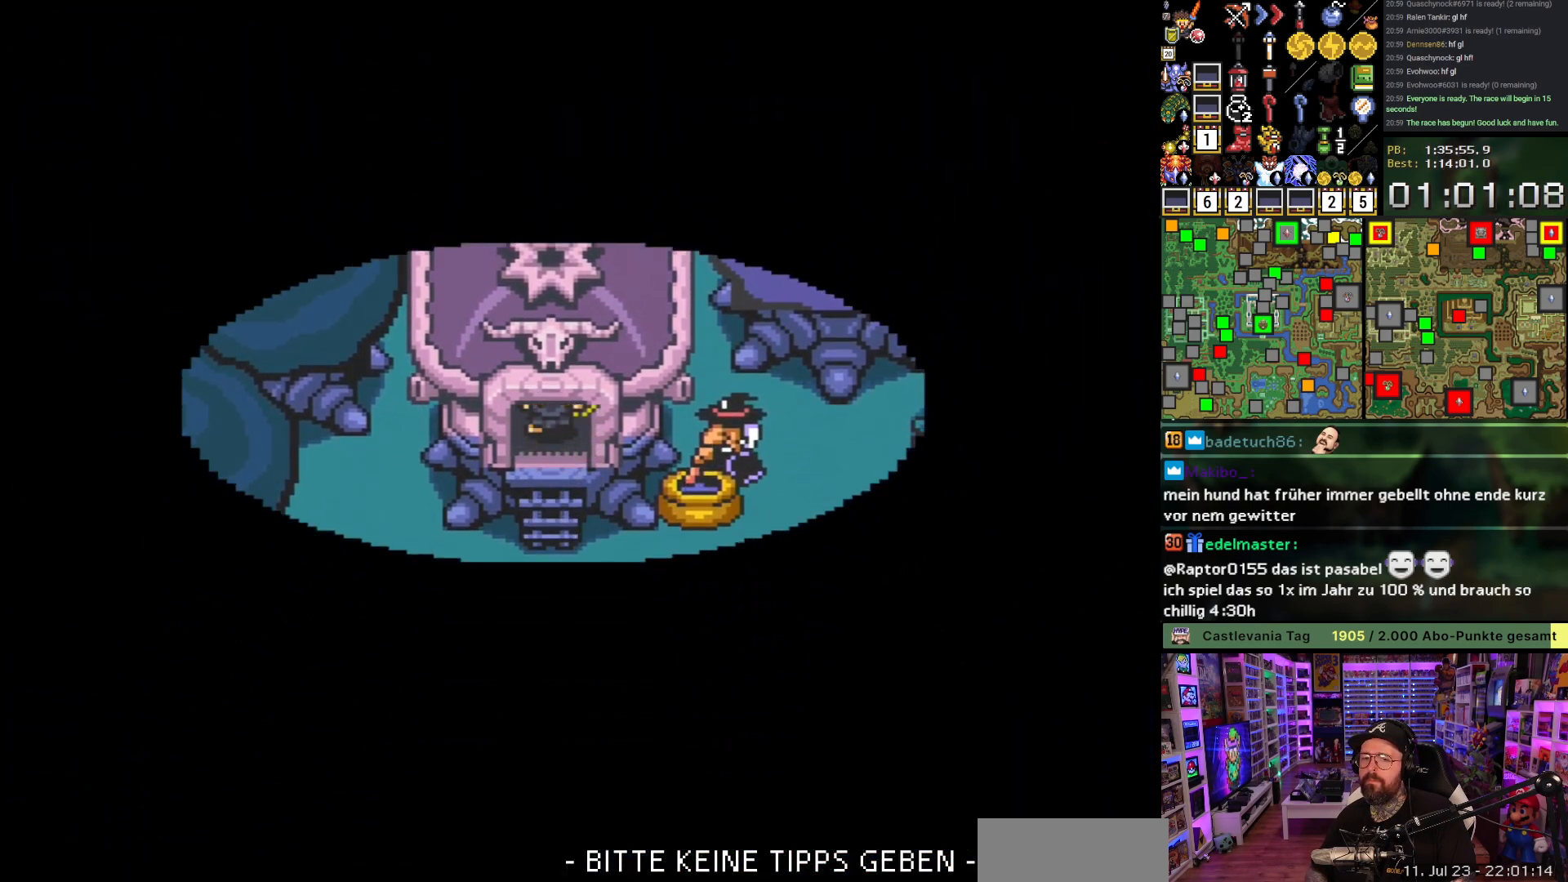
{"buttons": ["A"], "events": [[100, "A", "up"], [183, "A", "down"], [300, "A", "up"], [383, "A", "down"]]}
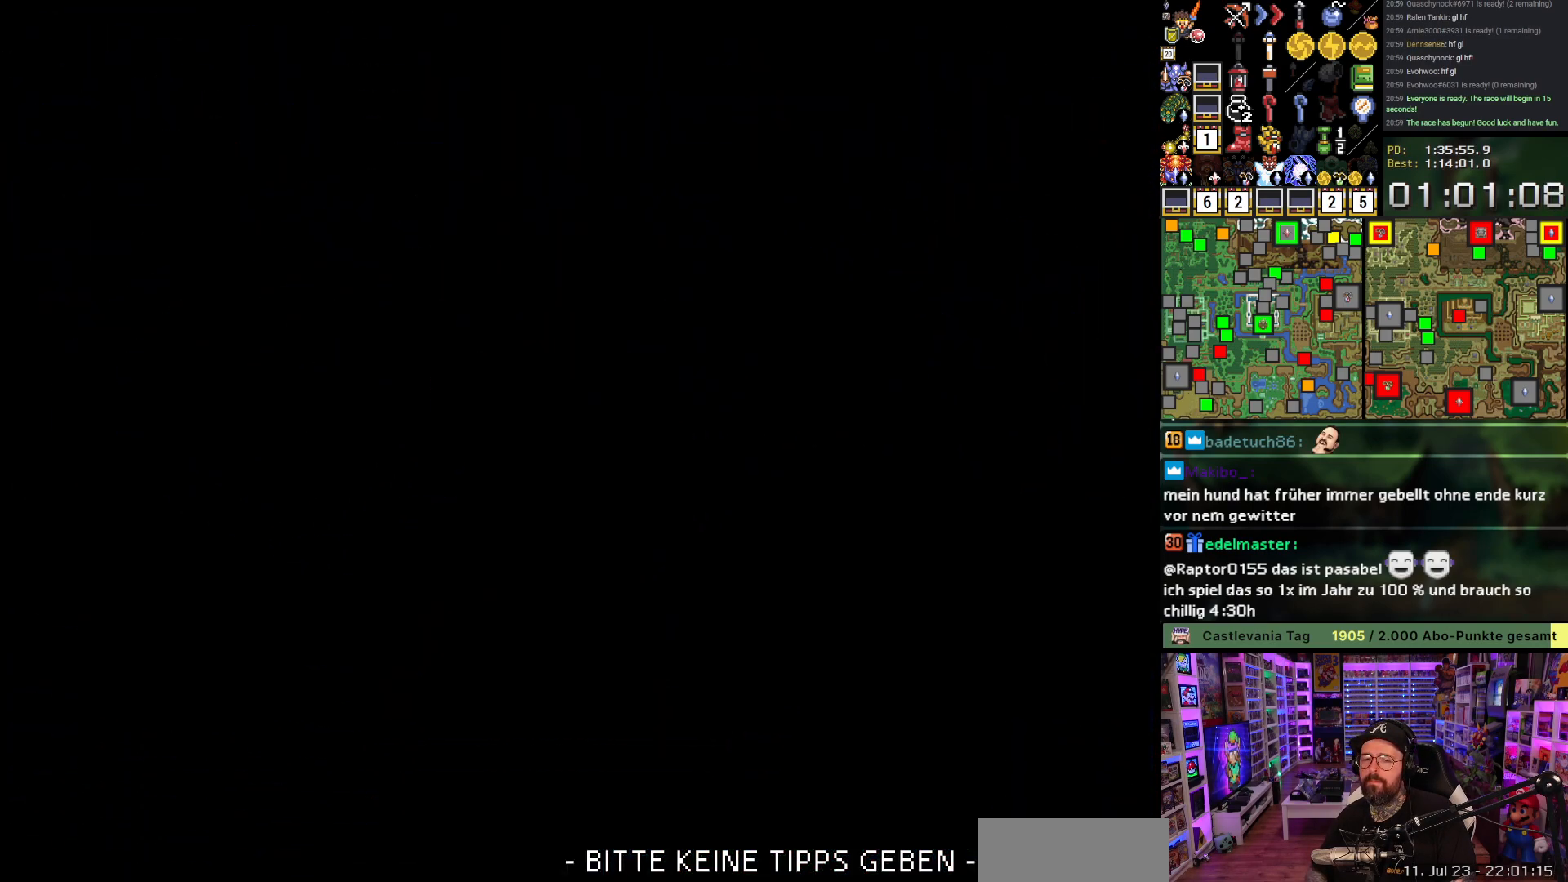
{"buttons": ["A", "DPAD_UP", "DPAD_RIGHT"], "events": [[17, "A", "up"], [17, "DPAD_UP", "down"], [83, "A", "down"], [117, "DPAD_RIGHT", "down"], [217, "A", "up"], [300, "A", "down"], [417, "A", "up"], [500, "A", "down"]]}
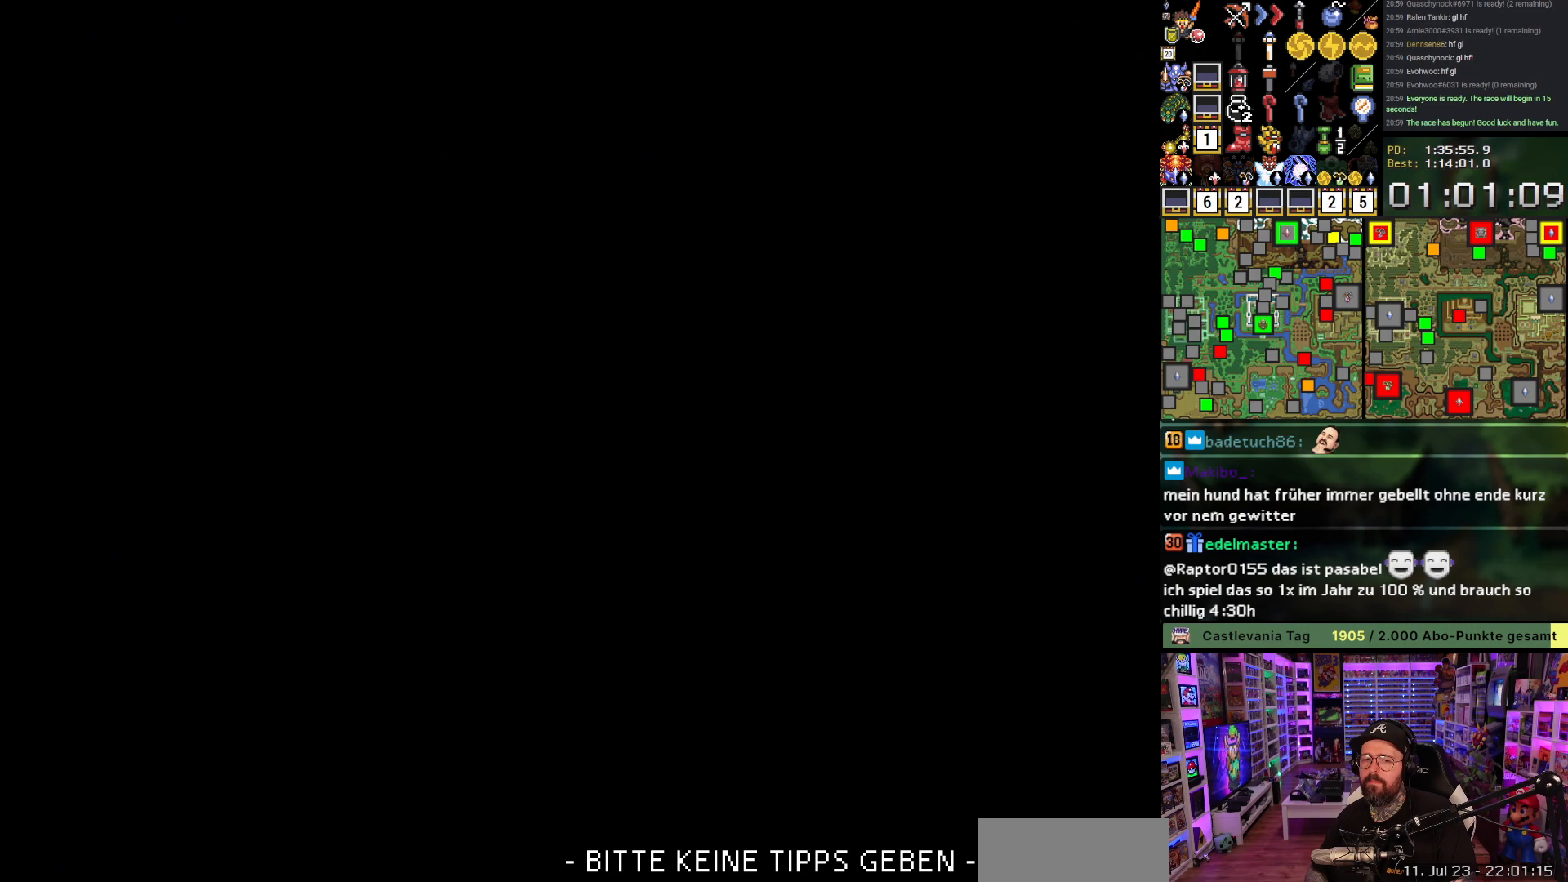
{"buttons": ["A", "DPAD_UP", "DPAD_RIGHT"], "events": [[100, "A", "up"], [200, "A", "down"], [317, "A", "up"], [400, "A", "down"]]}
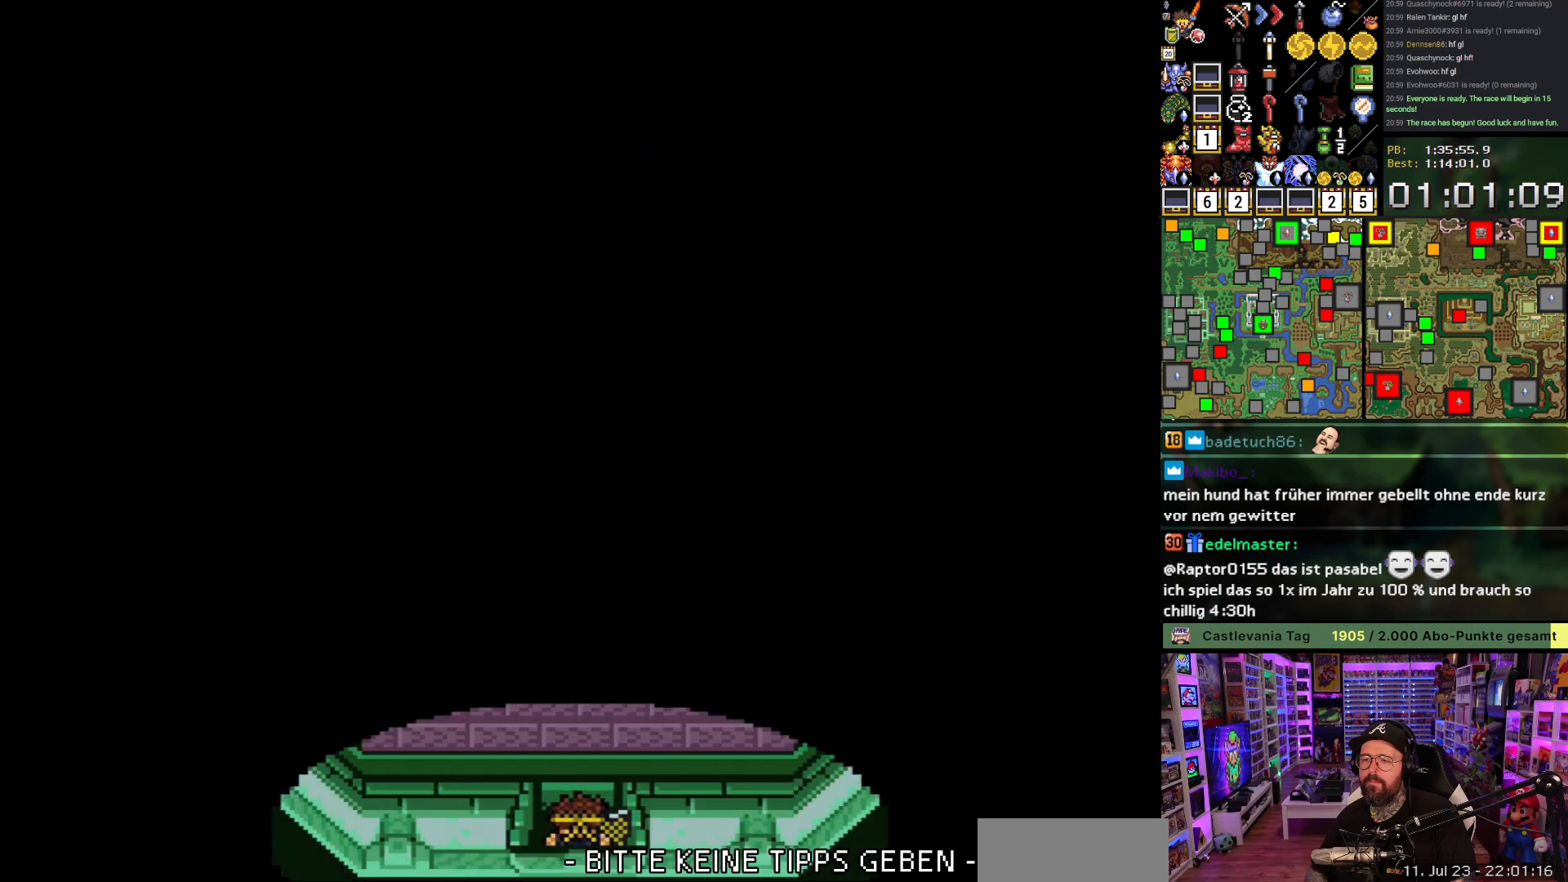
{"buttons": ["DPAD_UP"], "events": [[17, "A", "up"], [200, "DPAD_RIGHT", "up"]]}
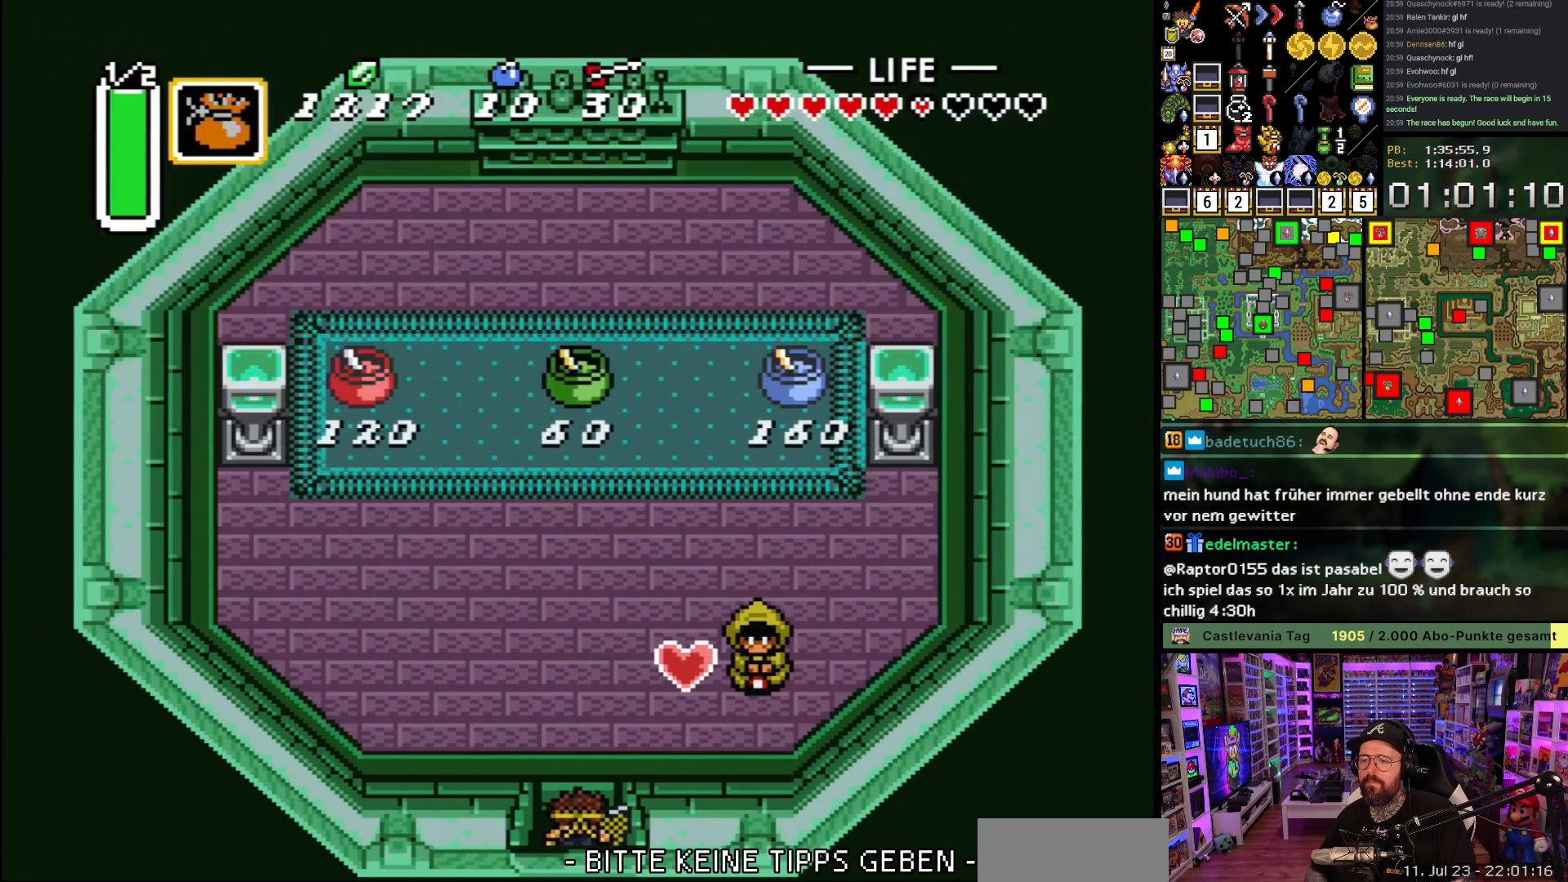
{"buttons": ["DPAD_UP", "DPAD_RIGHT"], "events": [[333, "DPAD_RIGHT", "down"]]}
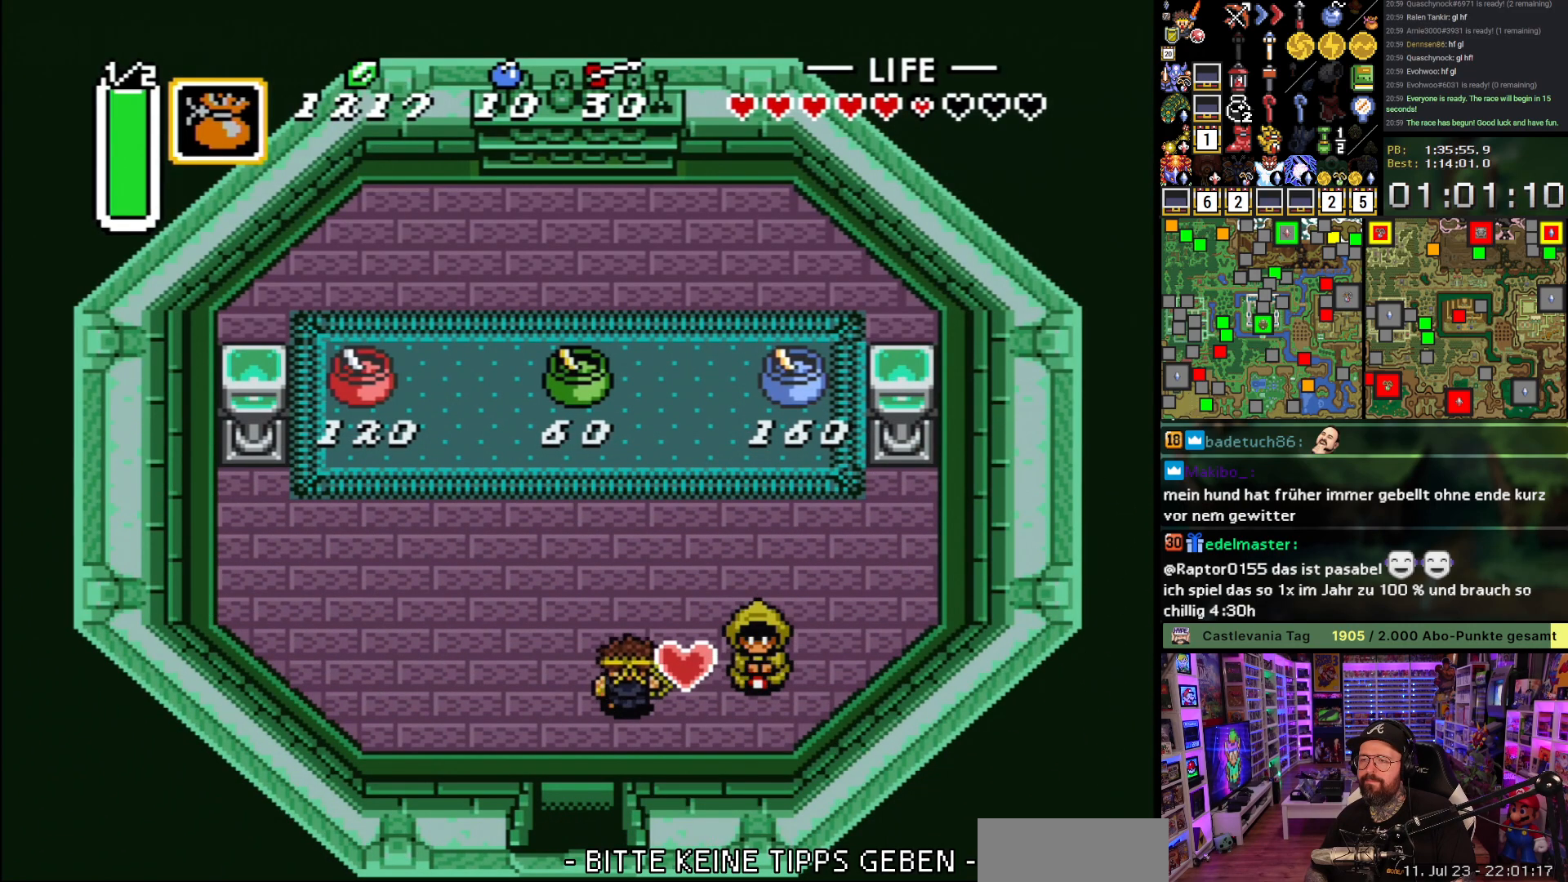
{"buttons": ["A", "DPAD_UP"], "events": [[50, "A", "down"], [150, "A", "up"], [217, "A", "down"], [333, "A", "up"], [400, "A", "down"], [467, "DPAD_RIGHT", "up"]]}
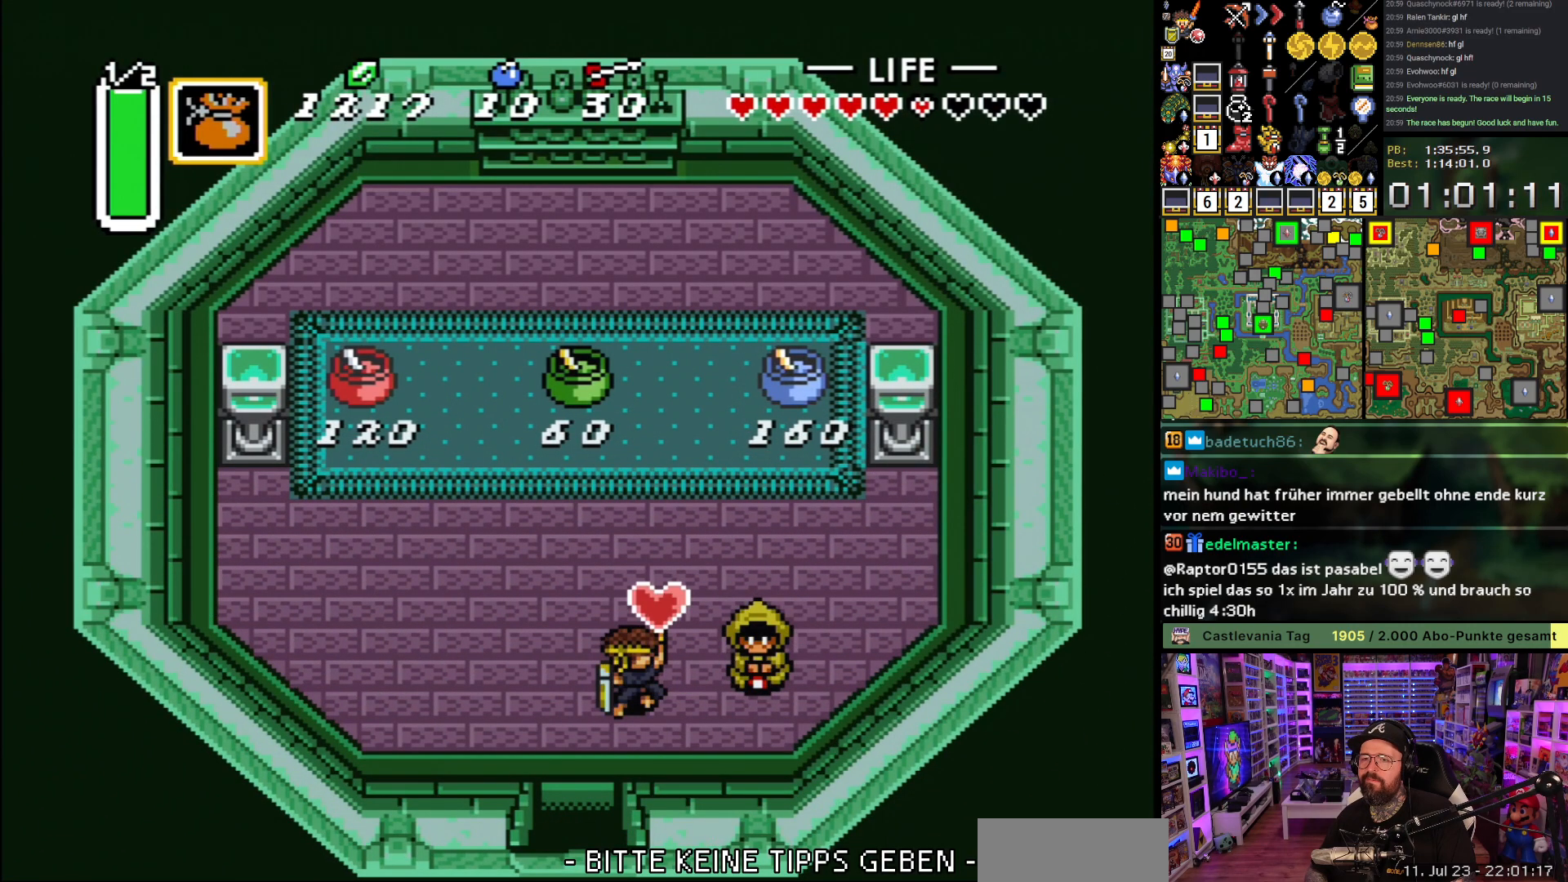
{"buttons": ["DPAD_UP"], "events": [[33, "A", "up"], [117, "A", "down"], [233, "A", "up"], [300, "A", "down"], [433, "A", "up"]]}
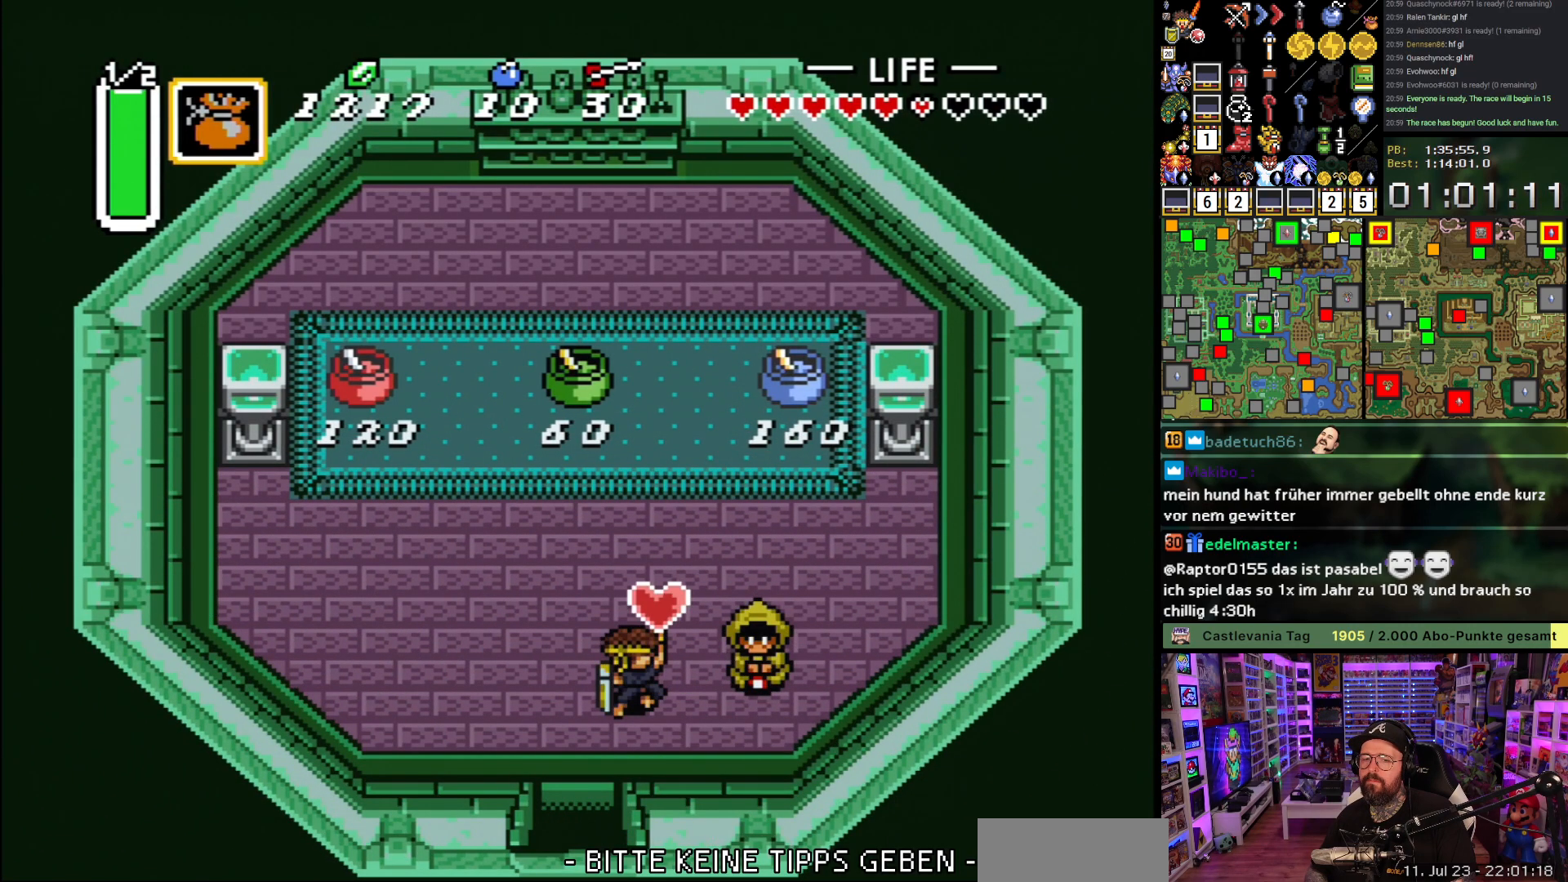
{"buttons": ["DPAD_UP"], "events": [[17, "A", "down"], [117, "A", "up"]]}
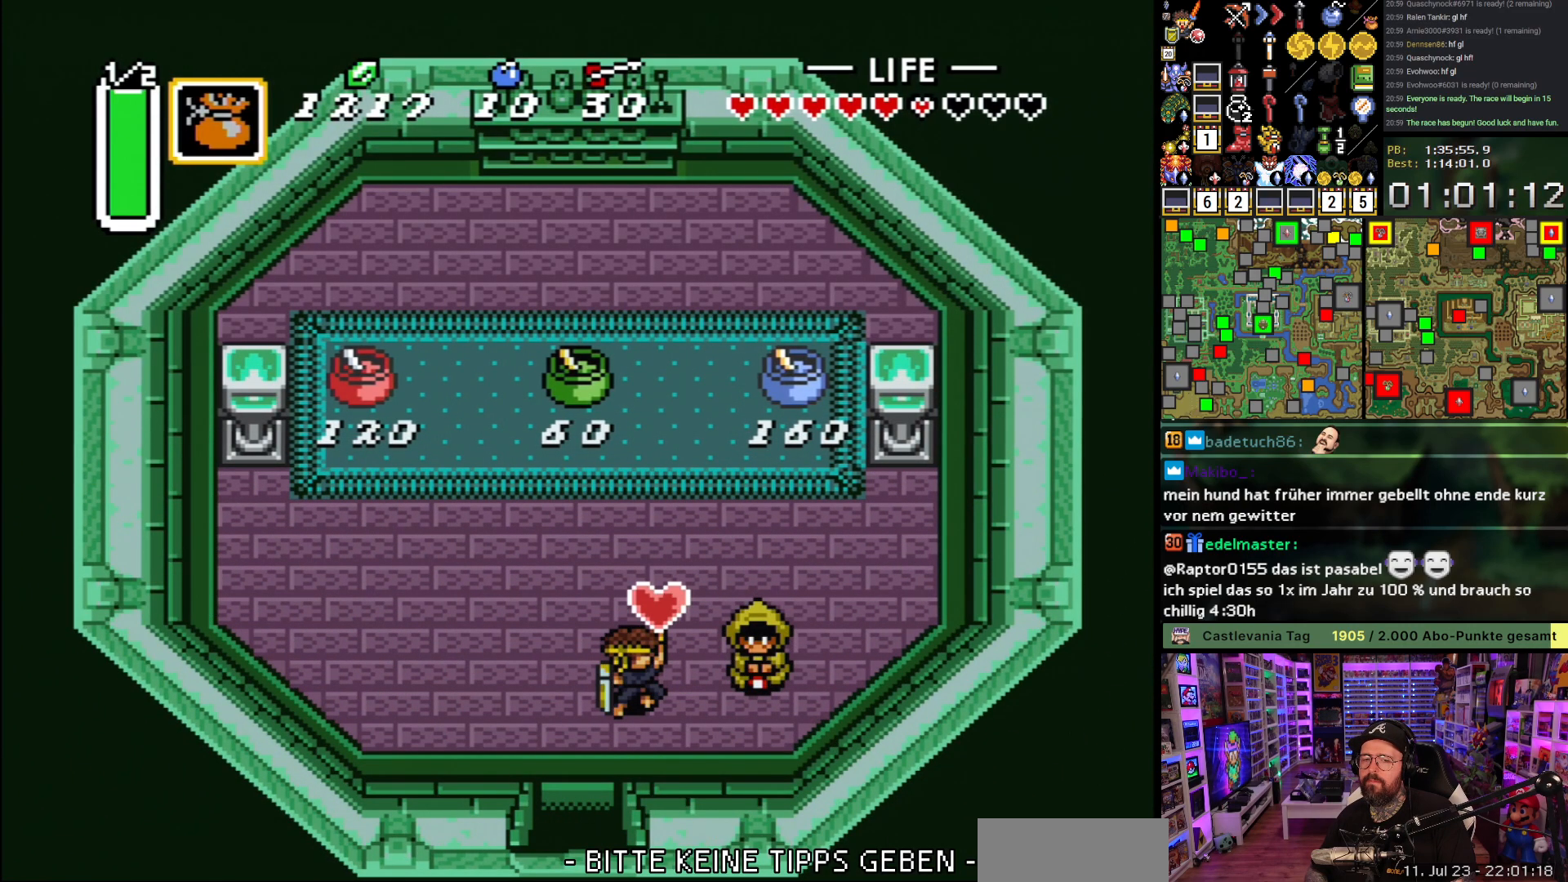
{"buttons": ["DPAD_UP", "DPAD_RIGHT"], "events": [[167, "DPAD_RIGHT", "down"]]}
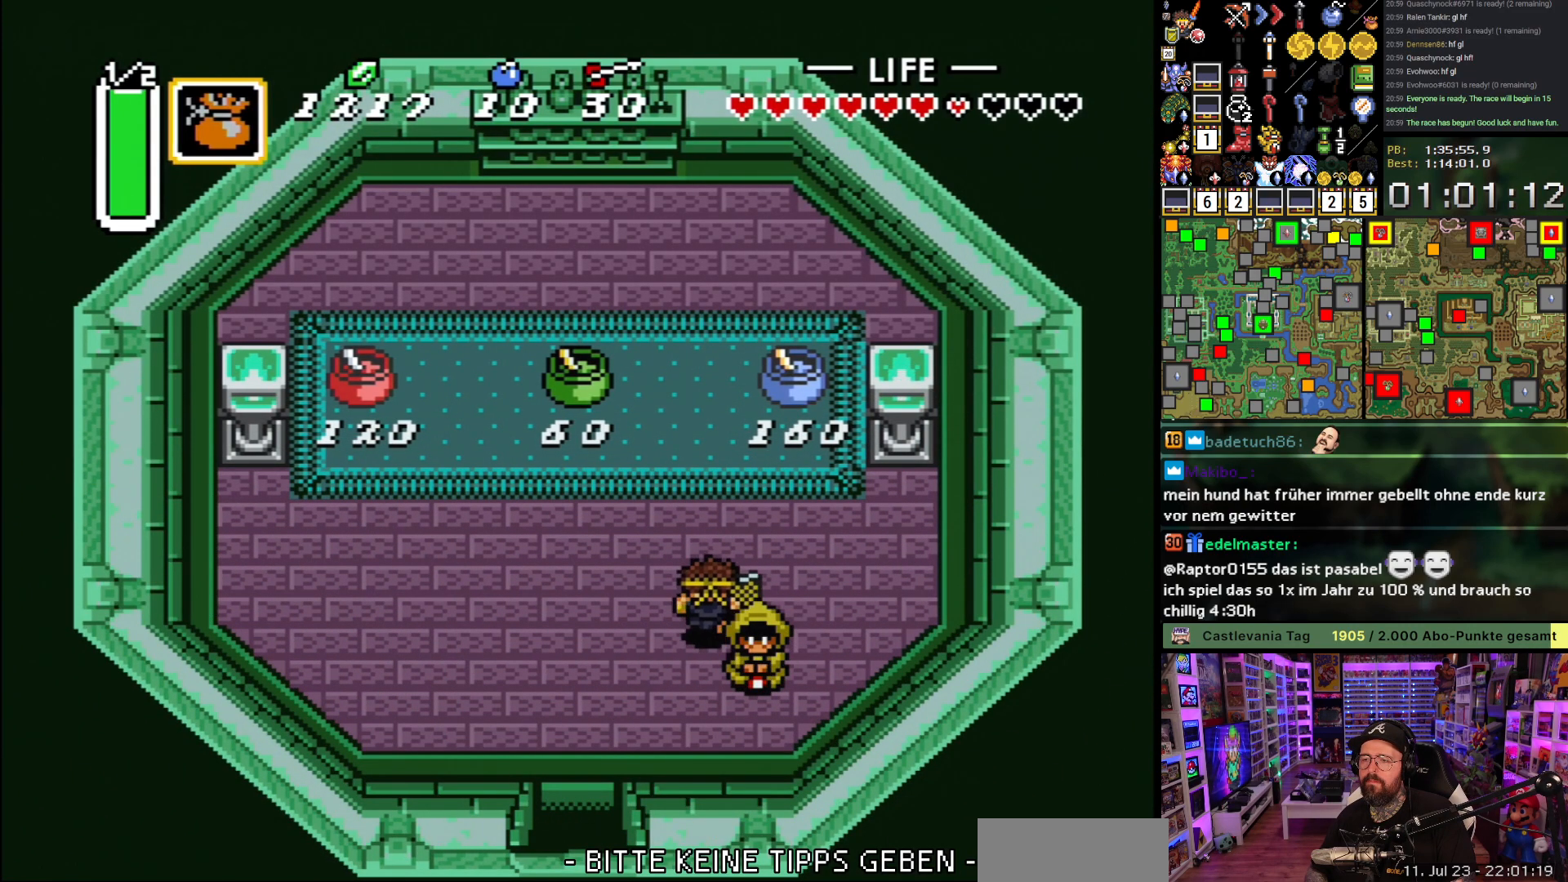
{"buttons": ["DPAD_UP"], "events": [[67, "DPAD_RIGHT", "up"], [250, "DPAD_RIGHT", "down"], [400, "DPAD_RIGHT", "up"]]}
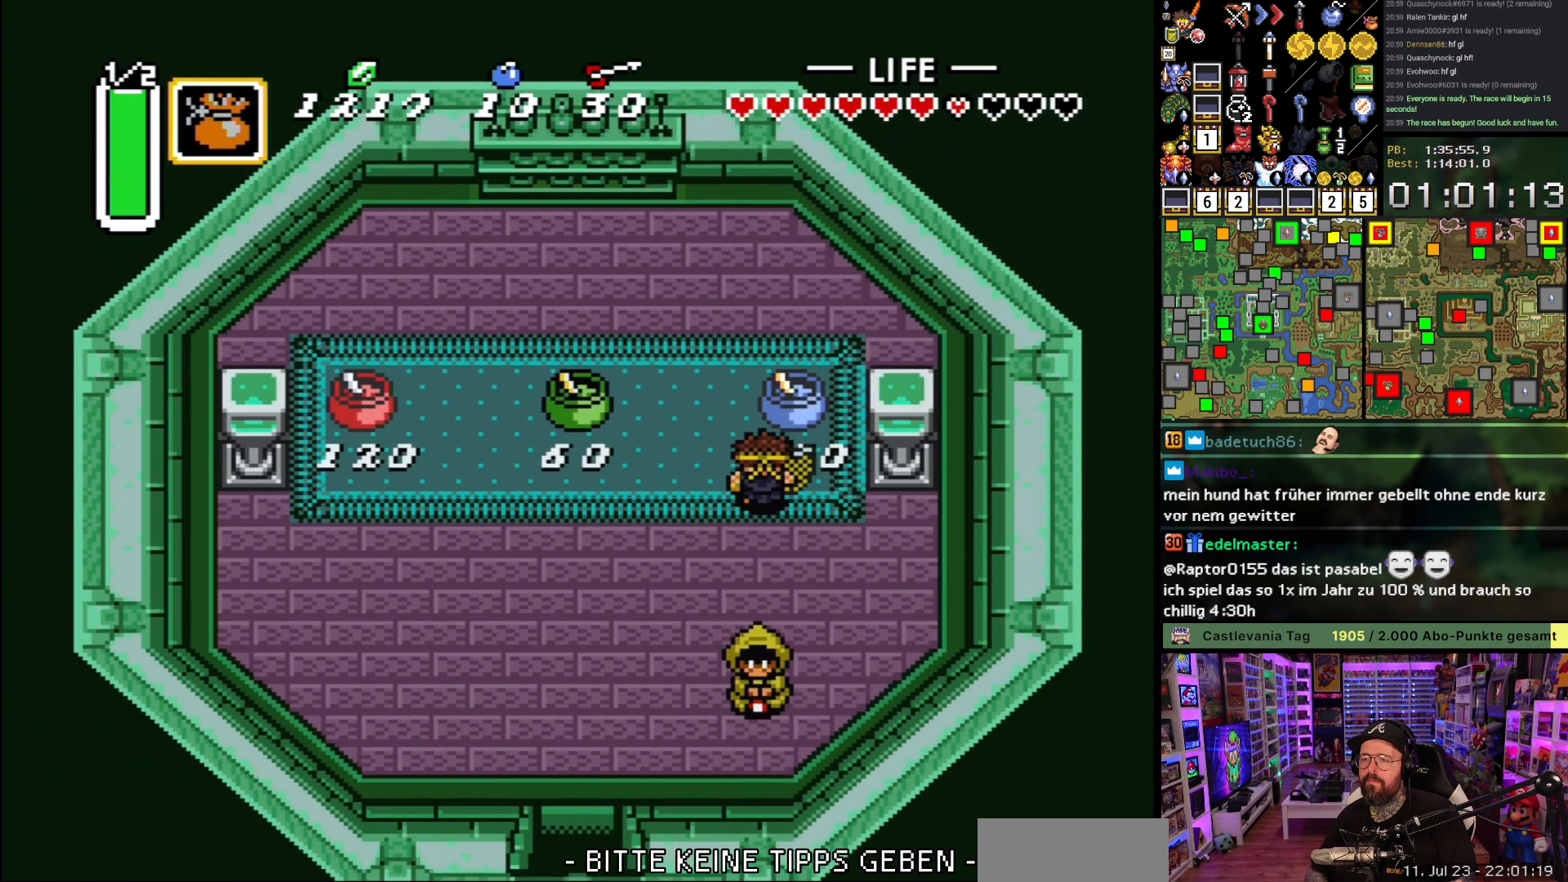
{"buttons": ["A"], "events": [[83, "A", "down"], [167, "DPAD_UP", "up"], [183, "A", "up"], [217, "A", "down"], [350, "A", "up"], [417, "A", "down"]]}
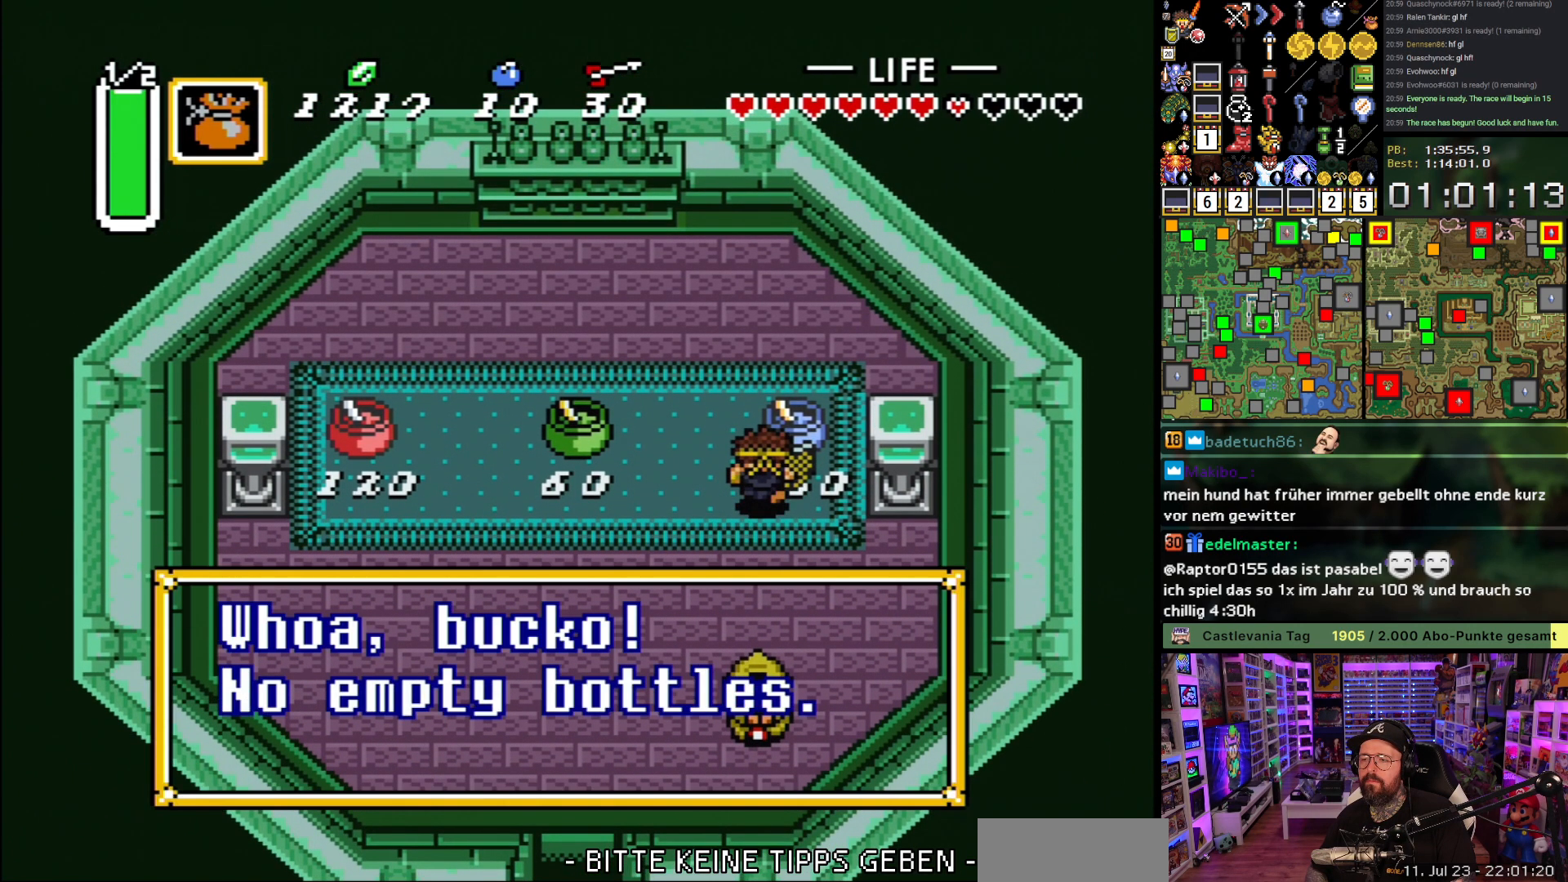
{"buttons": [], "events": [[50, "A", "up"]]}
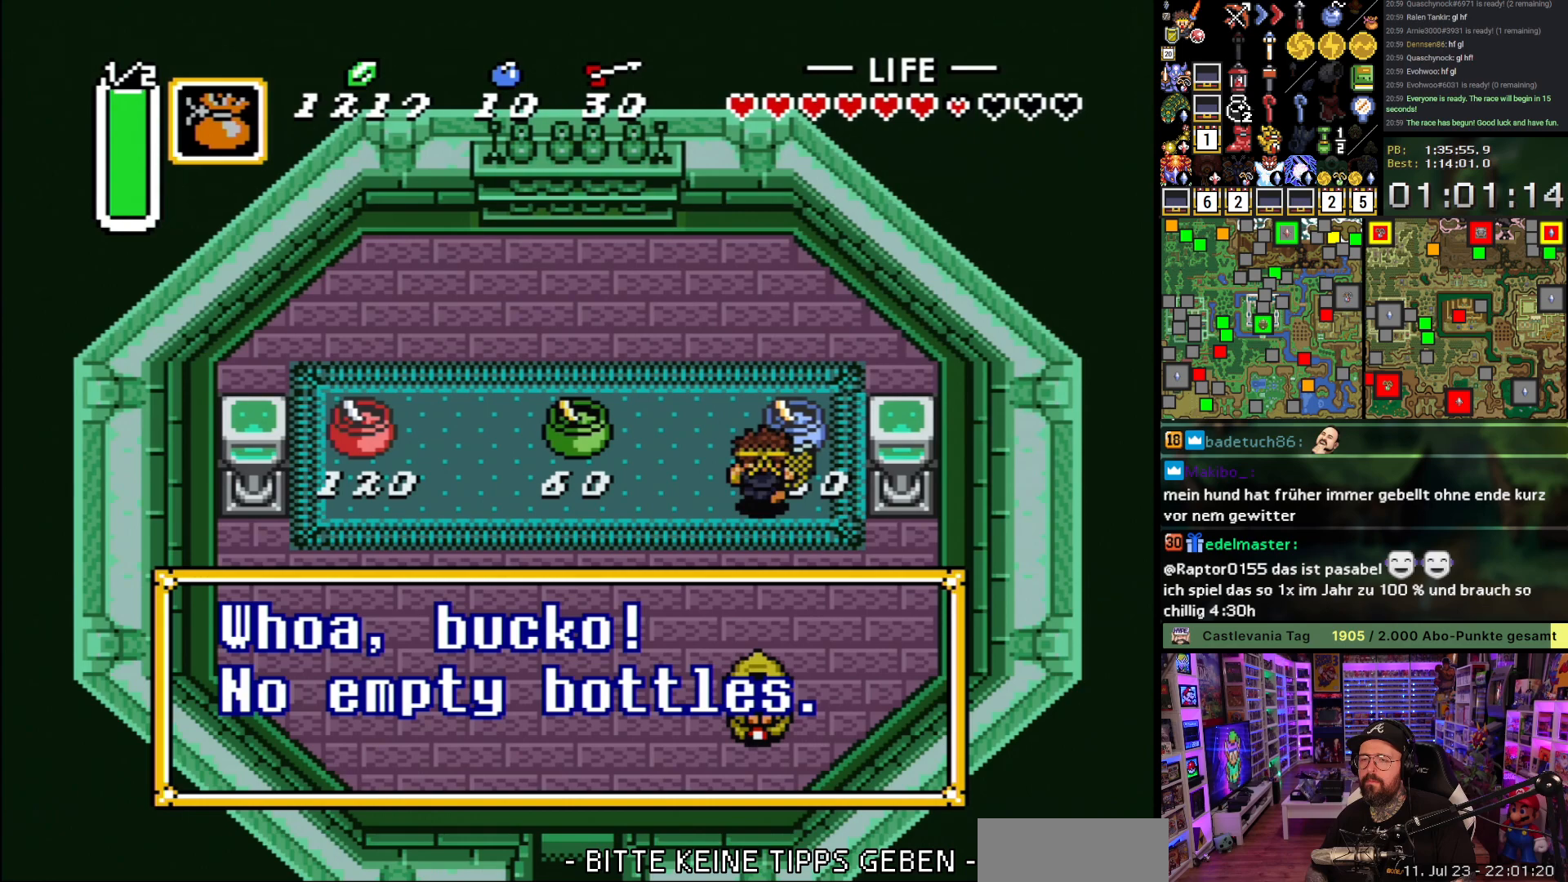
{"buttons": [], "events": [[17, "A", "down"], [100, "A", "up"], [100, "L1", "down"], [150, "L1", "up"], [200, "L1", "down"], [250, "L1", "up"], [300, "L1", "down"], [367, "L1", "up"], [400, "L1", "down"], [467, "L1", "up"]]}
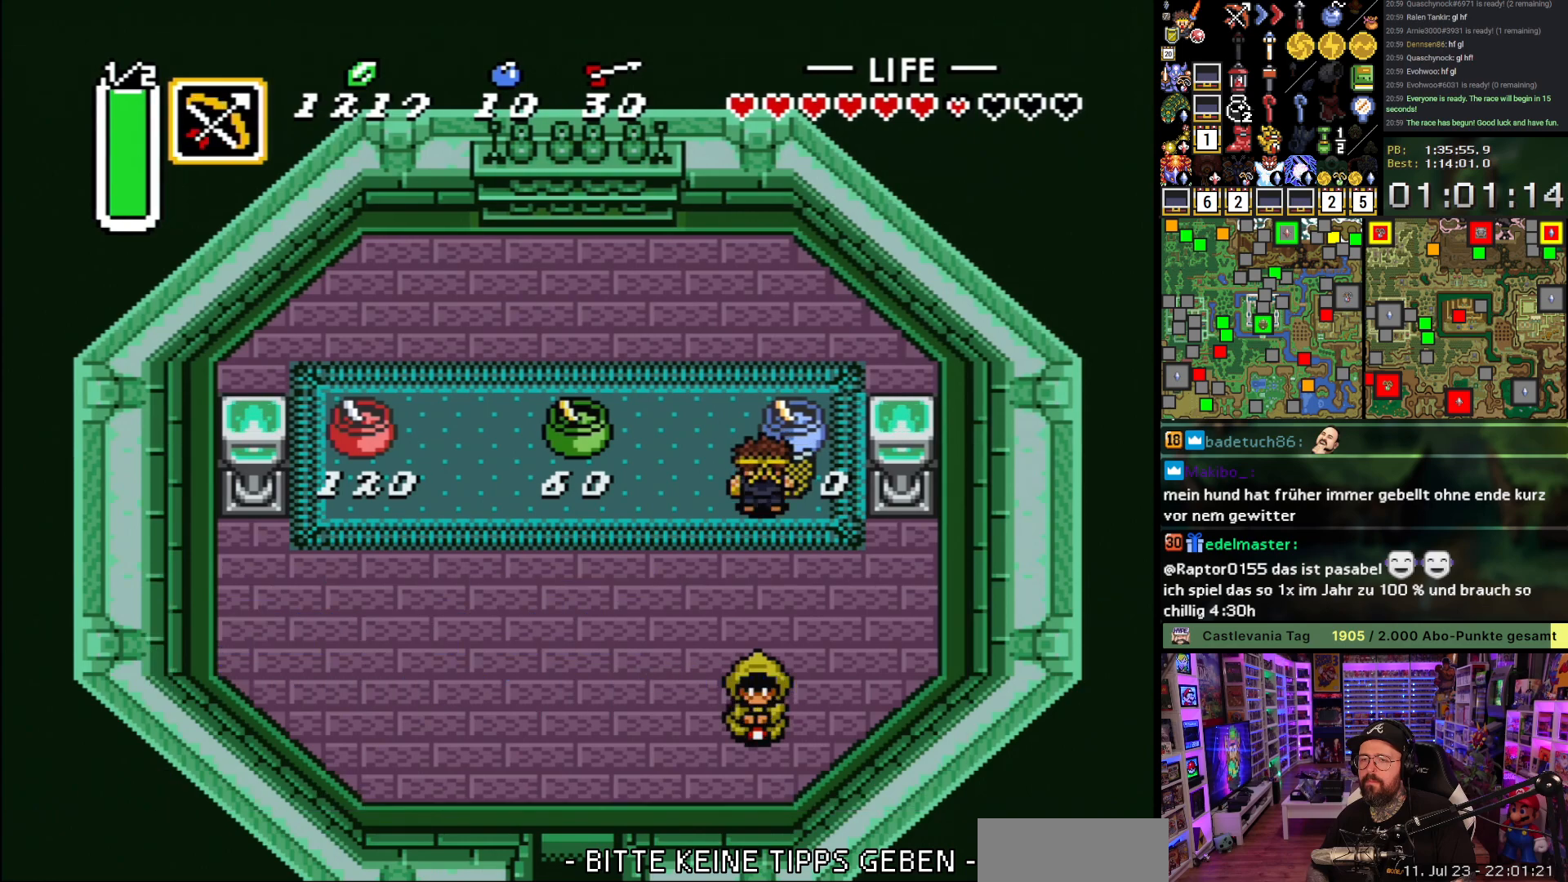
{"buttons": [], "events": [[17, "L1", "down"], [83, "L1", "up"], [300, "L1", "down"], [417, "L1", "up"]]}
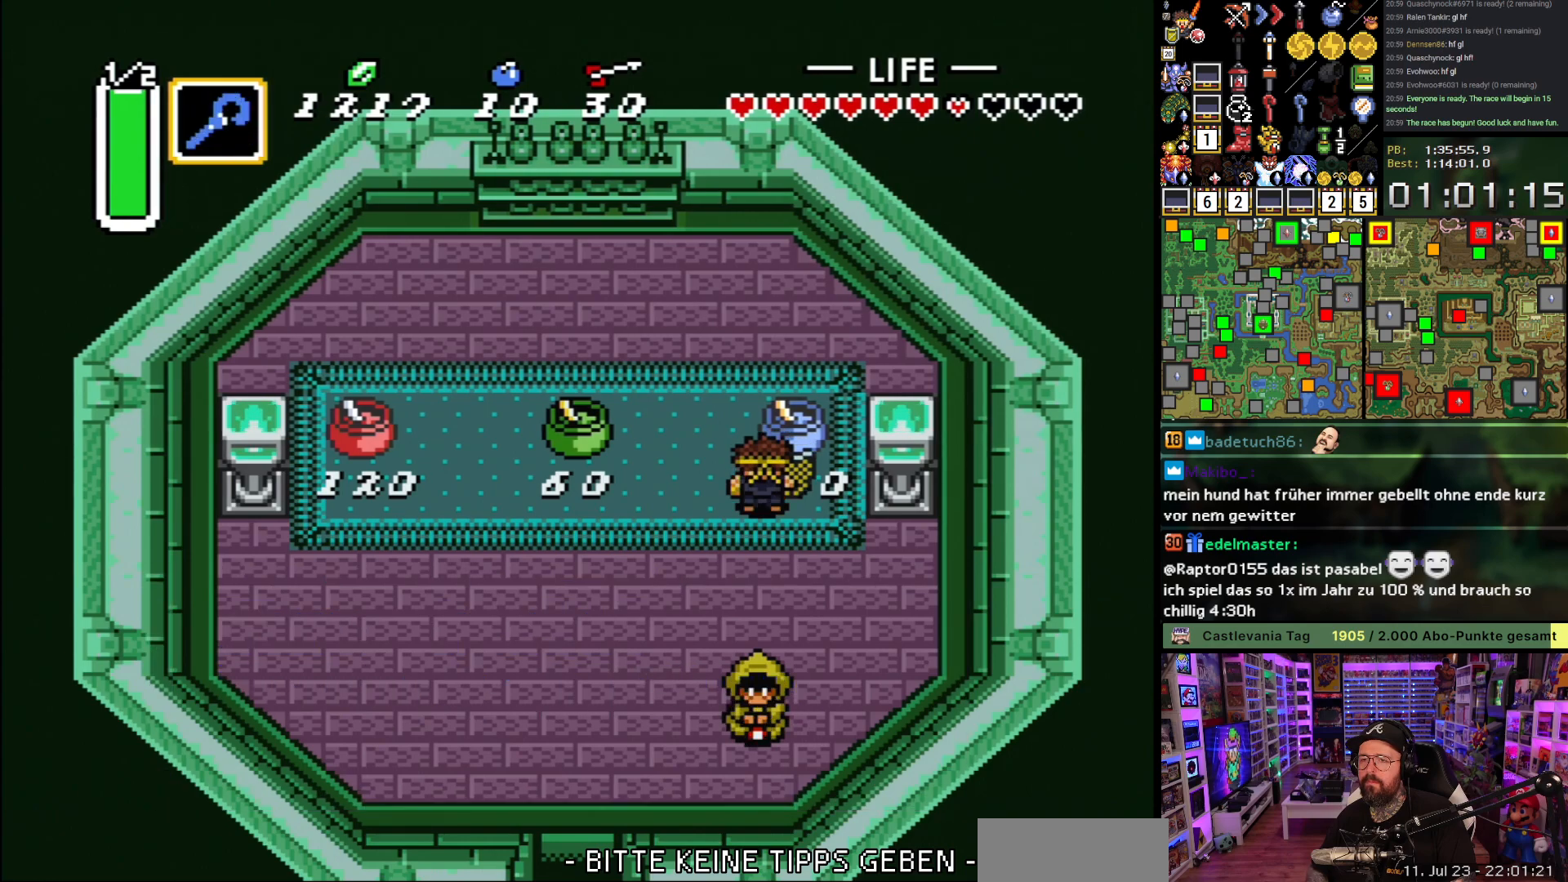
{"buttons": [], "events": [[117, "L1", "down"], [217, "L1", "up"], [350, "L1", "down"], [467, "L1", "up"]]}
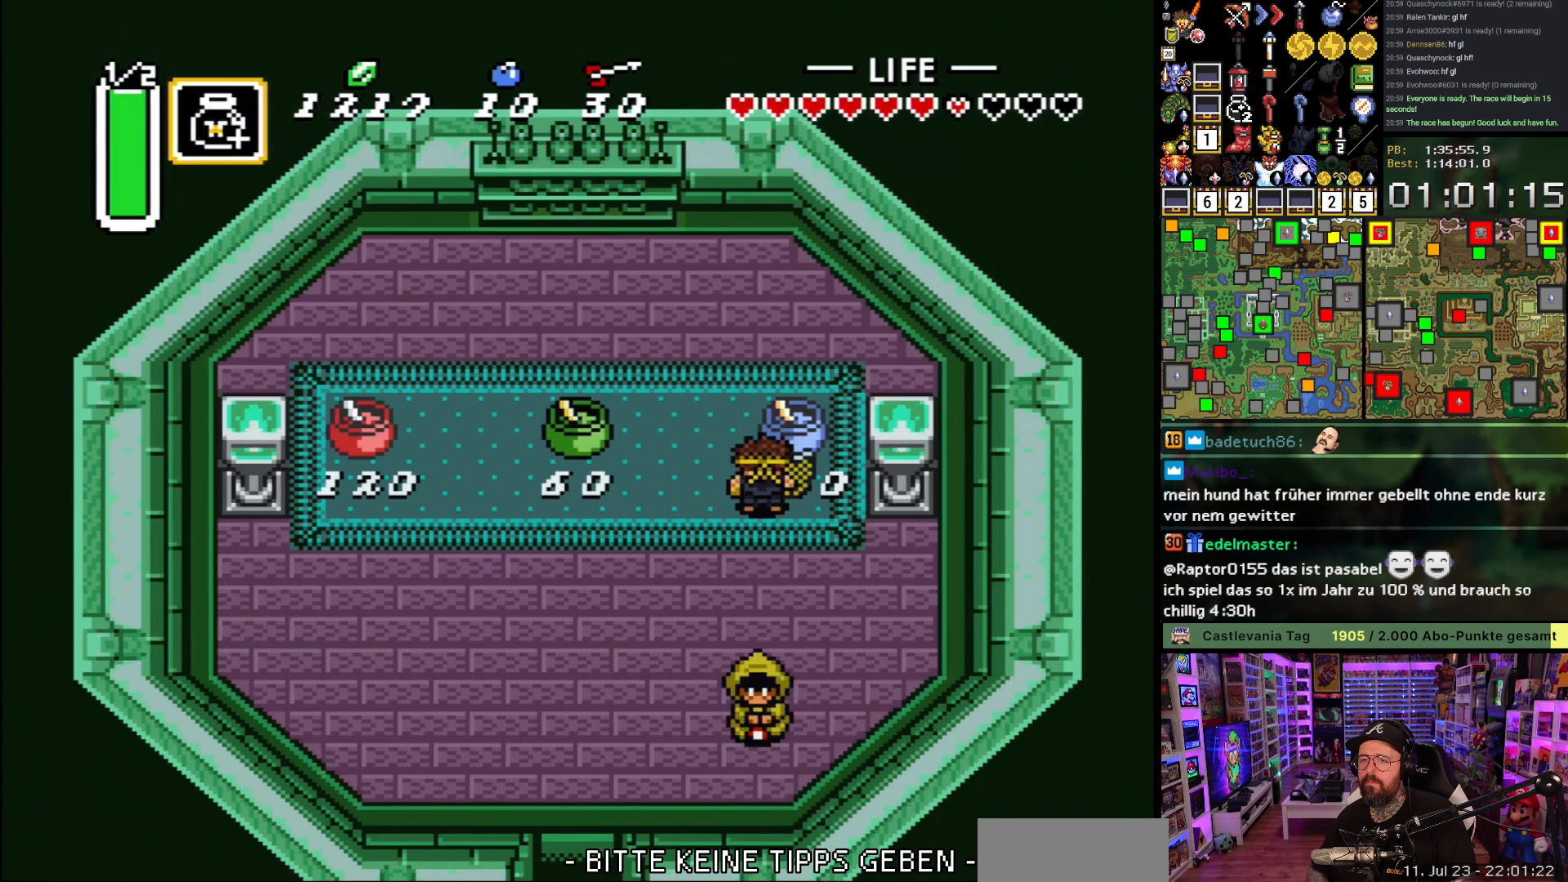
{"buttons": ["Y"], "events": [[33, "L1", "down"], [100, "L1", "up"], [267, "R1", "down"], [317, "R1", "up"], [500, "Y", "down"]]}